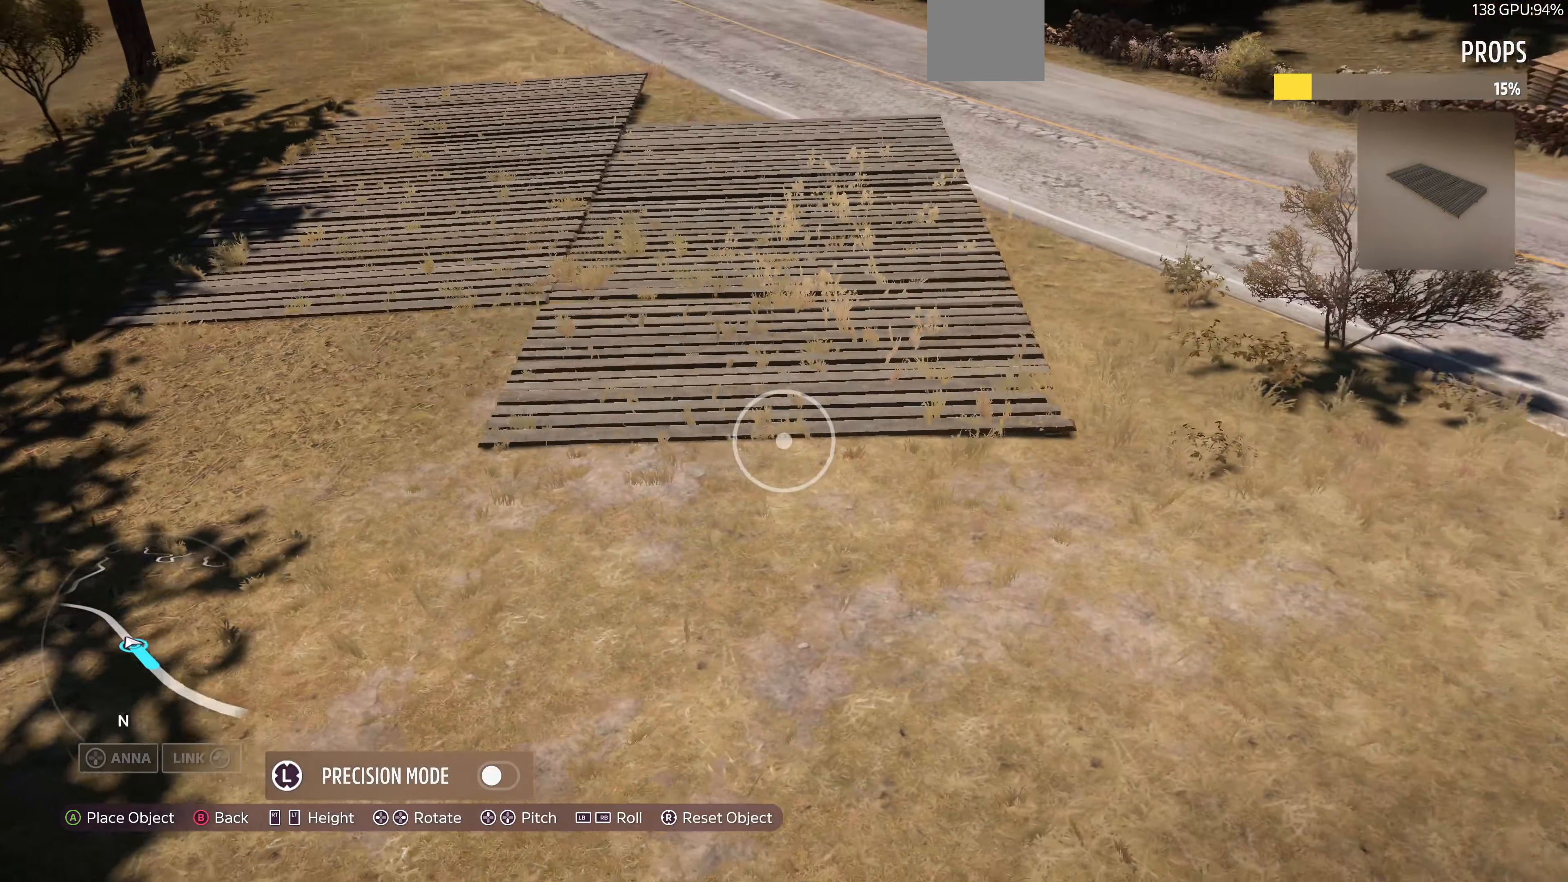
Gameplay with a controller (PlayStation layout); each line is a JSON object with the inputs held at the frame after it. "events" lists button and stick changes between this image and that frame as [ms after this image, input, new state], when the widget could be followed in between.
{"buttons": [], "left_stick": "down-left", "right_stick": "center", "events": [[100, "left_stick", "center"], [334, "left_stick", "down-left"]]}
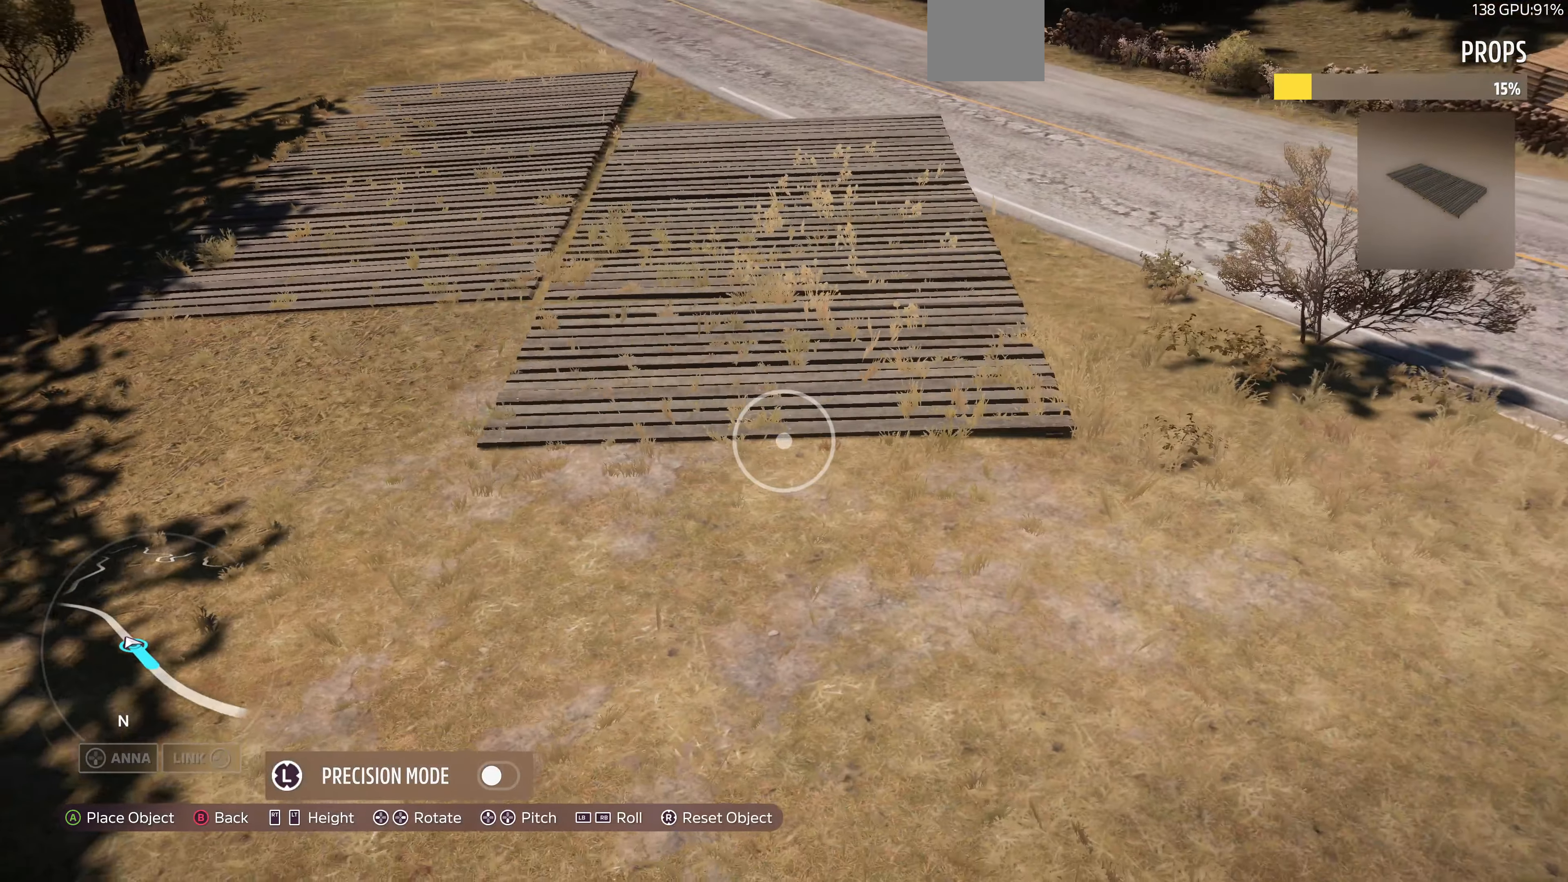
{"buttons": [], "left_stick": "down-left", "right_stick": "center", "events": [[167, "left_stick", "center"], [367, "left_stick", "down-left"]]}
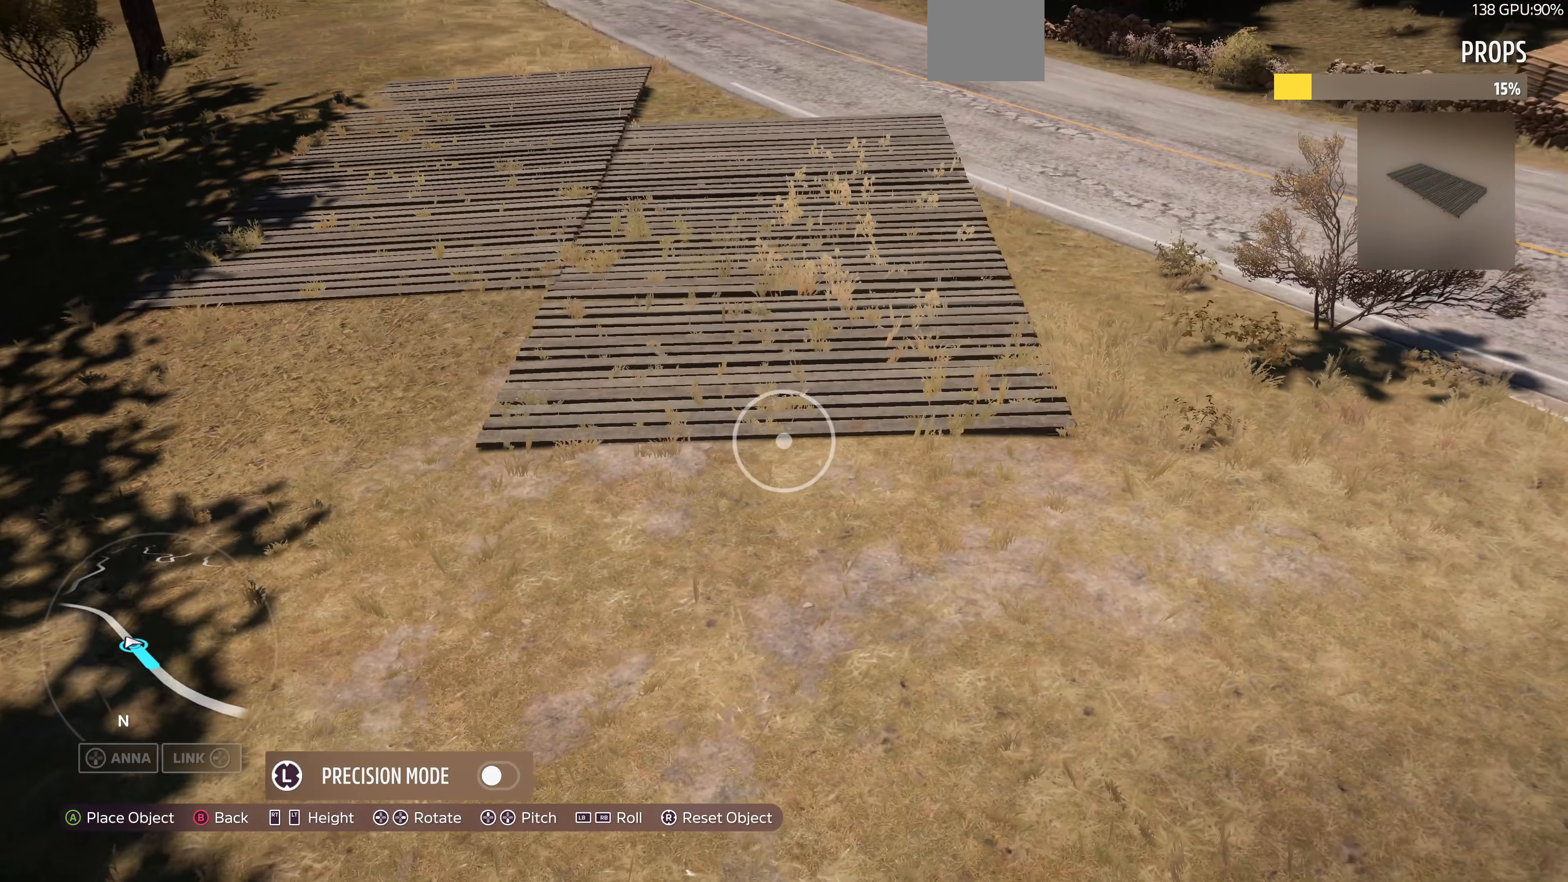
{"buttons": [], "left_stick": "down", "right_stick": "center", "events": [[67, "left_stick", "down"]]}
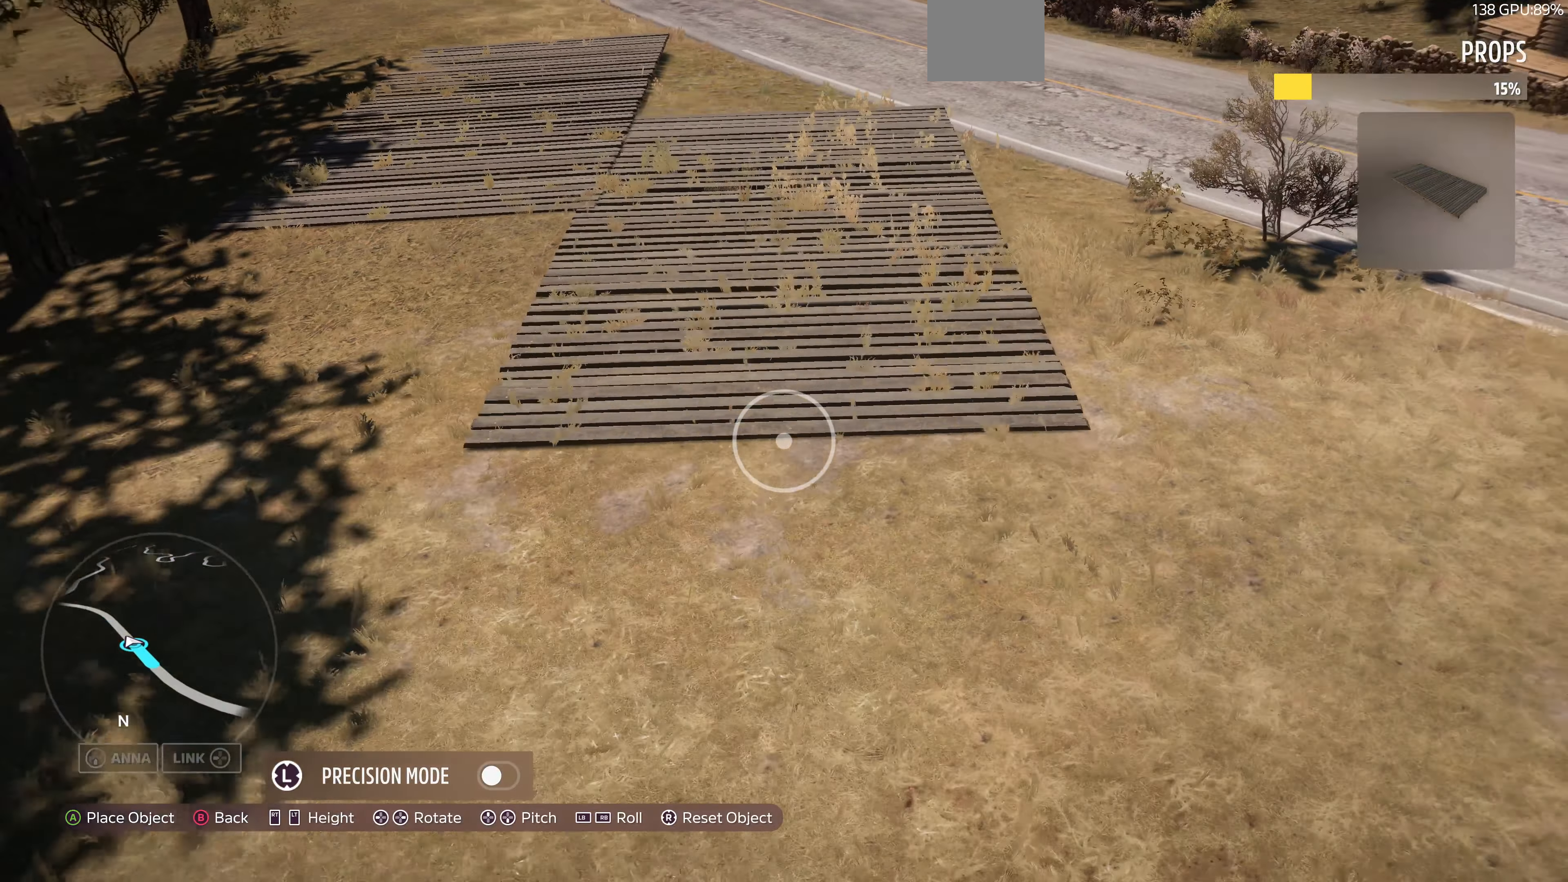
{"buttons": [], "left_stick": "down-right", "right_stick": "center", "events": [[100, "left_stick", "center"], [267, "left_stick", "down-right"]]}
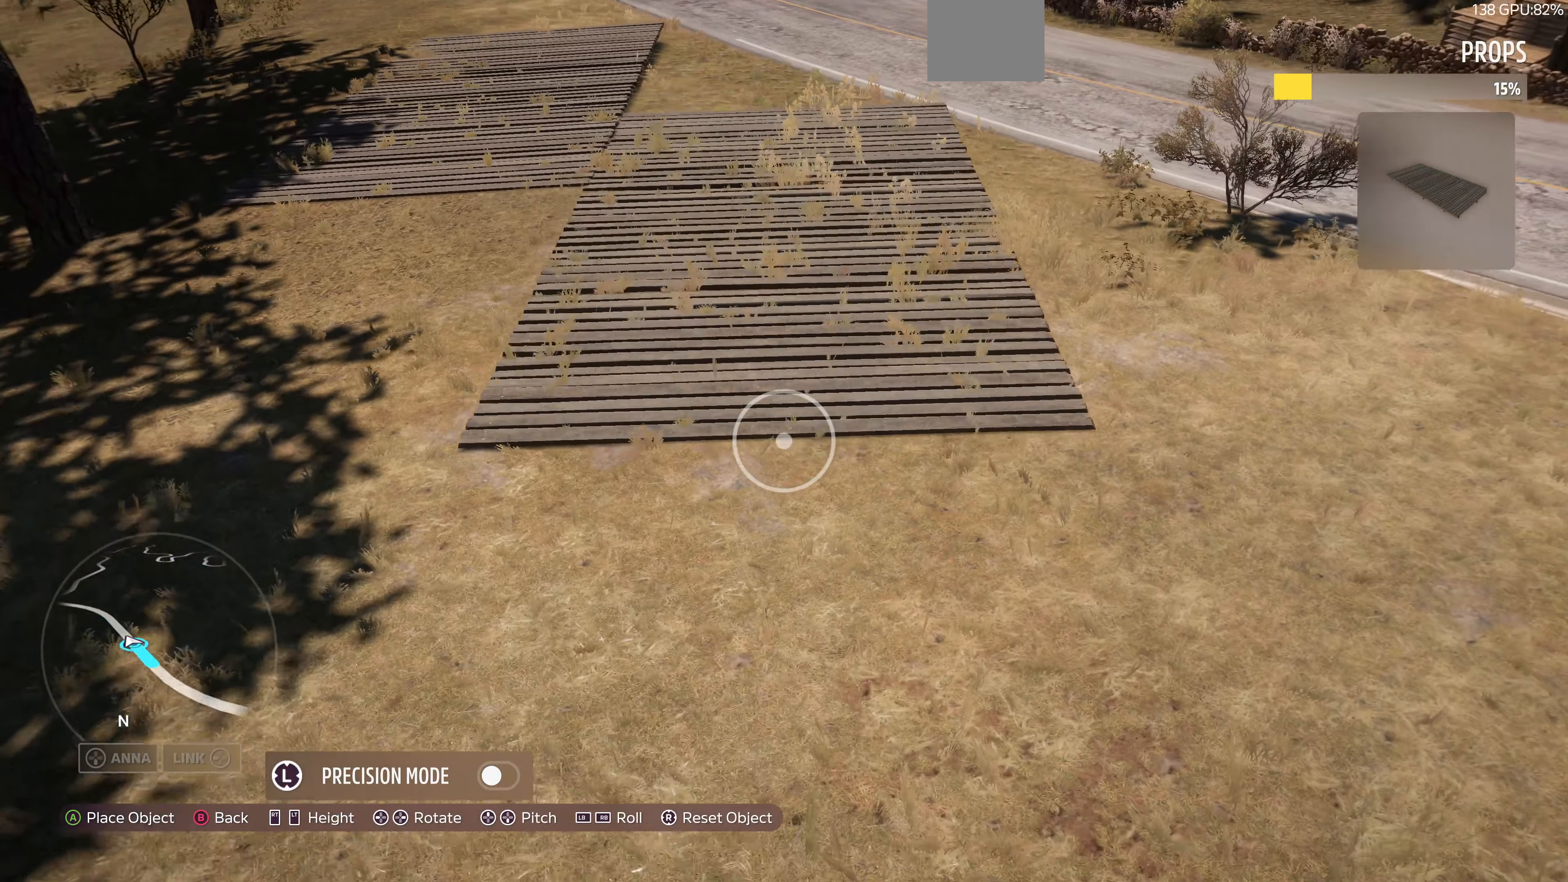
{"buttons": [], "left_stick": "center", "right_stick": "center", "events": [[100, "left_stick", "center"], [234, "left_stick", "left"], [400, "left_stick", "center"]]}
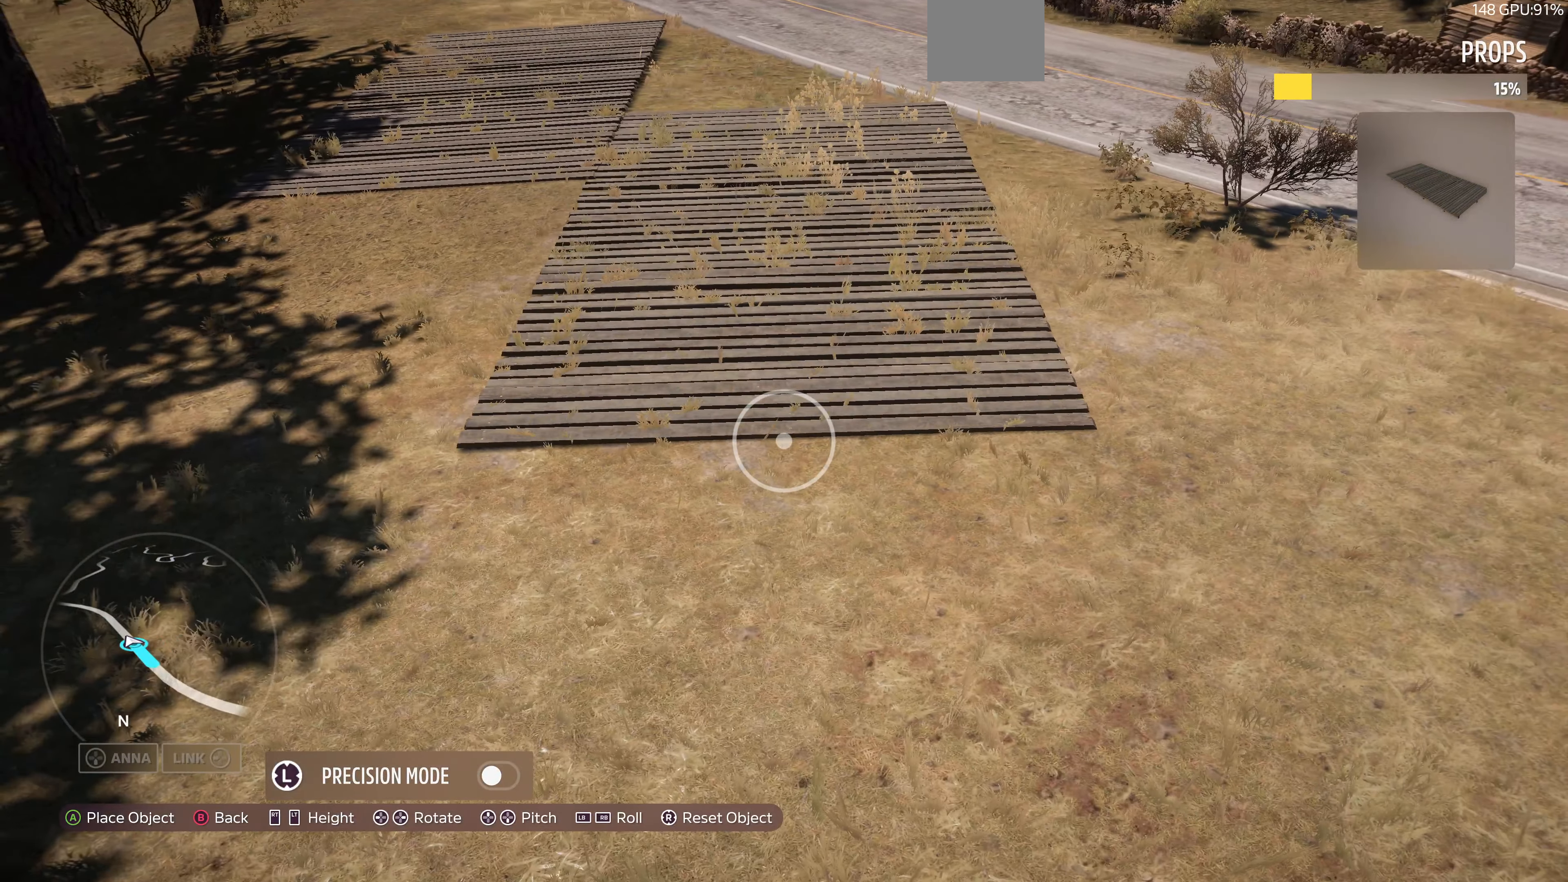
{"buttons": [], "left_stick": "center", "right_stick": "center", "events": [[300, "left_stick", "right"], [400, "left_stick", "center"]]}
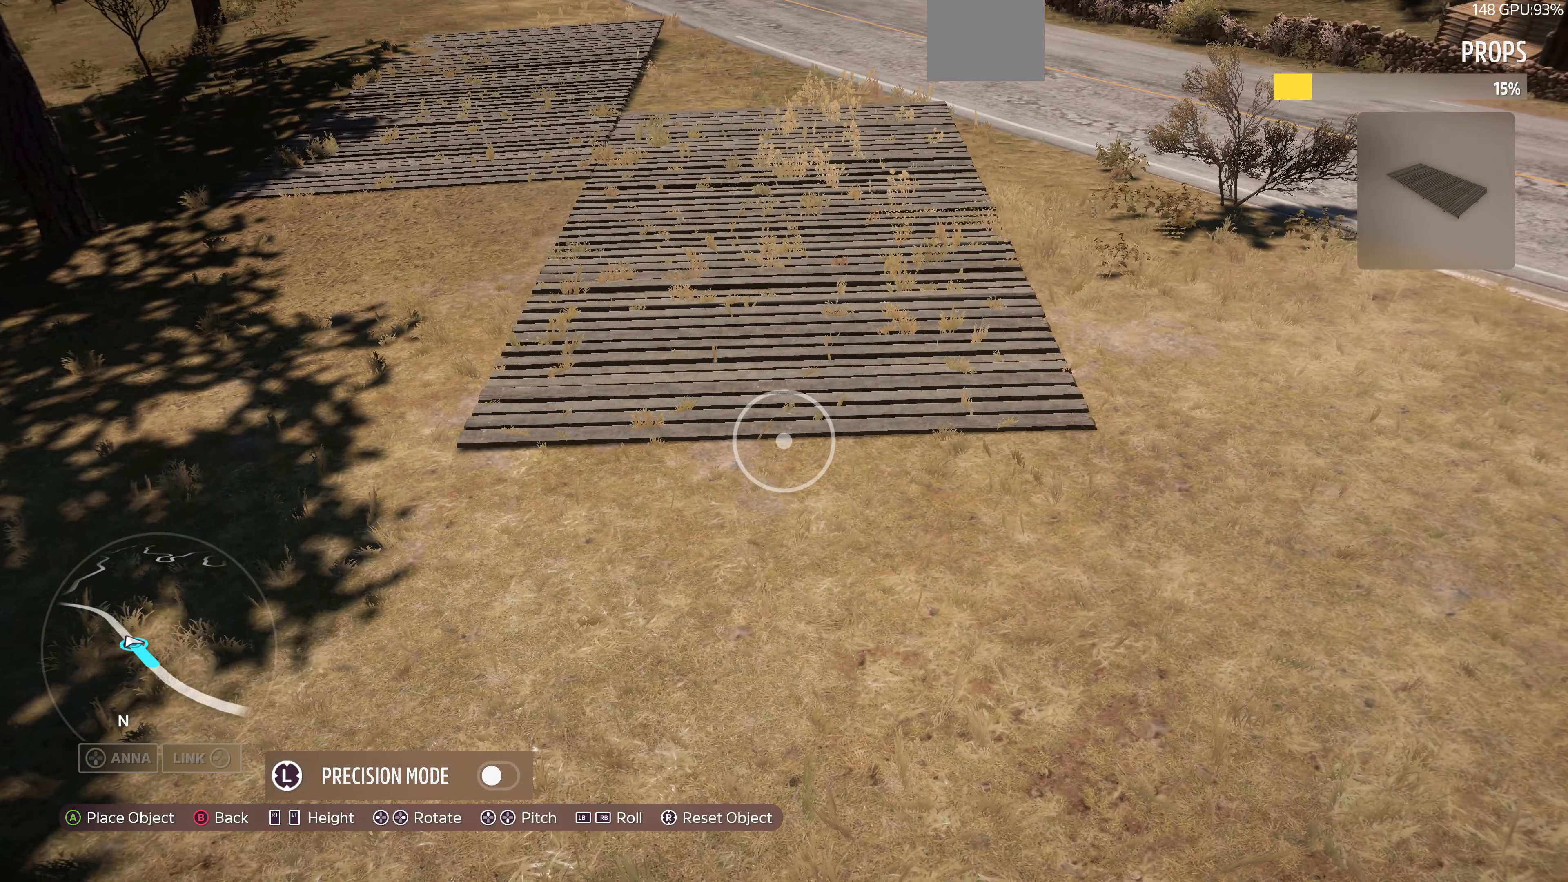
{"buttons": [], "left_stick": "center", "right_stick": "center", "events": [[234, "left_stick", "left"], [334, "left_stick", "center"]]}
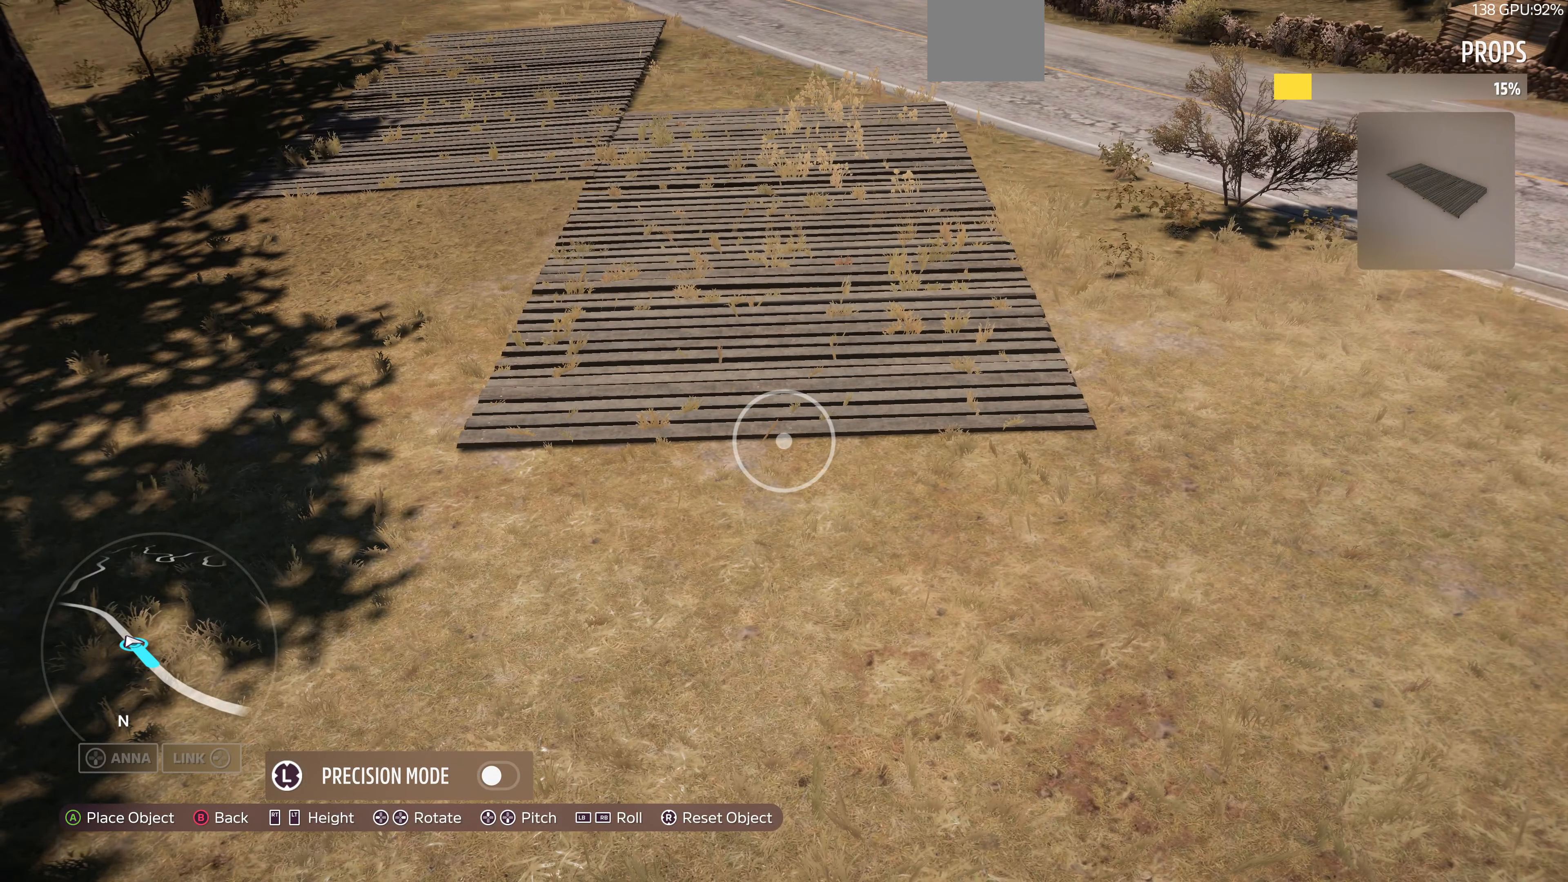
{"buttons": [], "left_stick": "center", "right_stick": "center", "events": []}
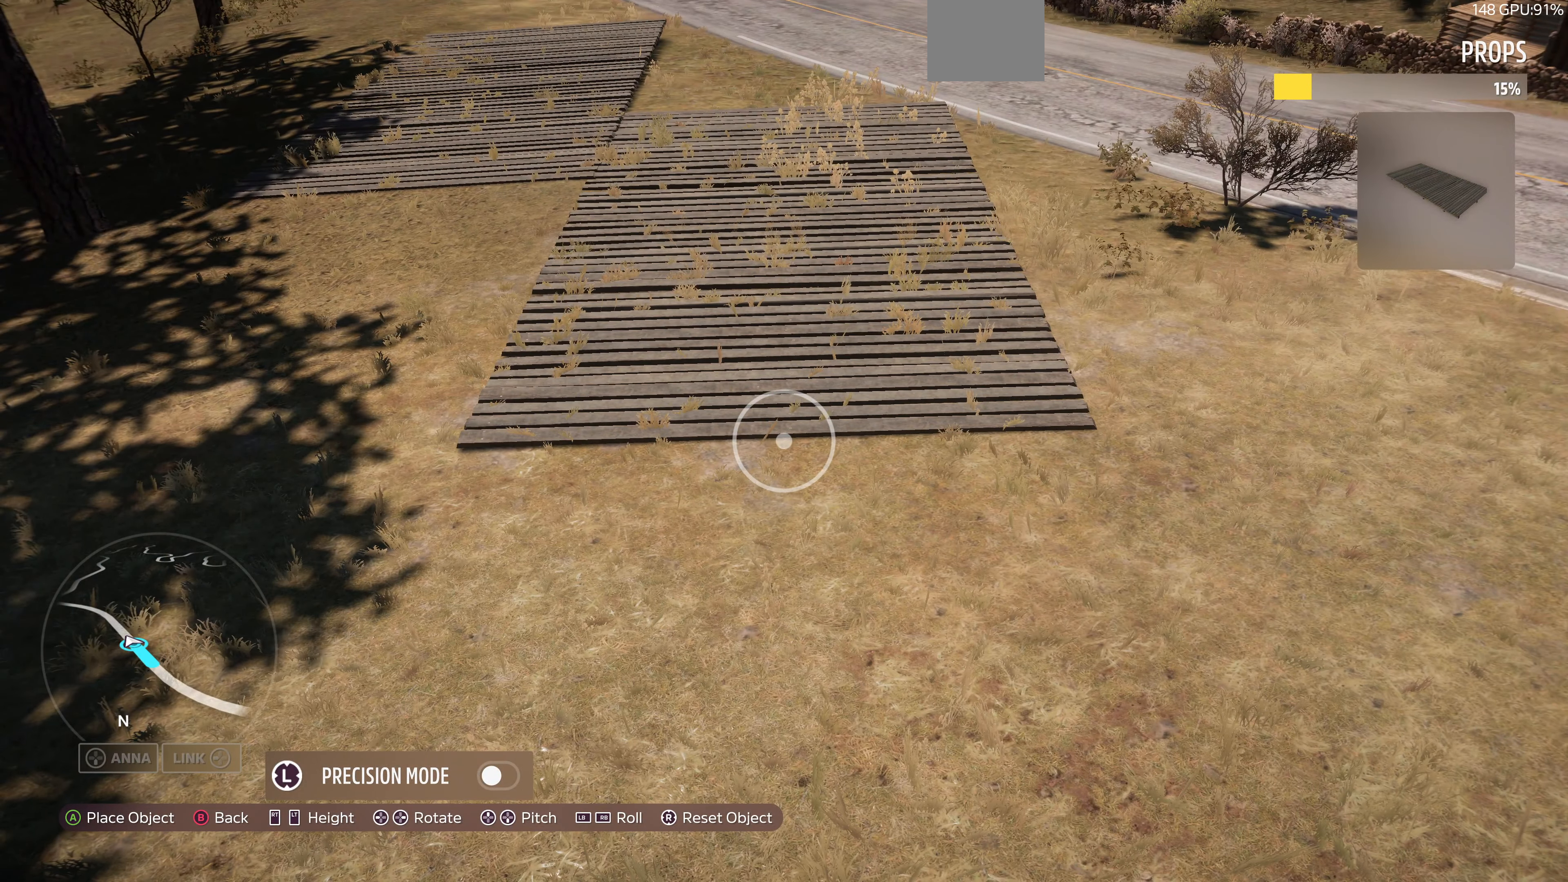
{"buttons": [], "left_stick": "left", "right_stick": "center", "events": [[234, "left_stick", "left"], [267, "right_stick", "right"], [500, "right_stick", "center"]]}
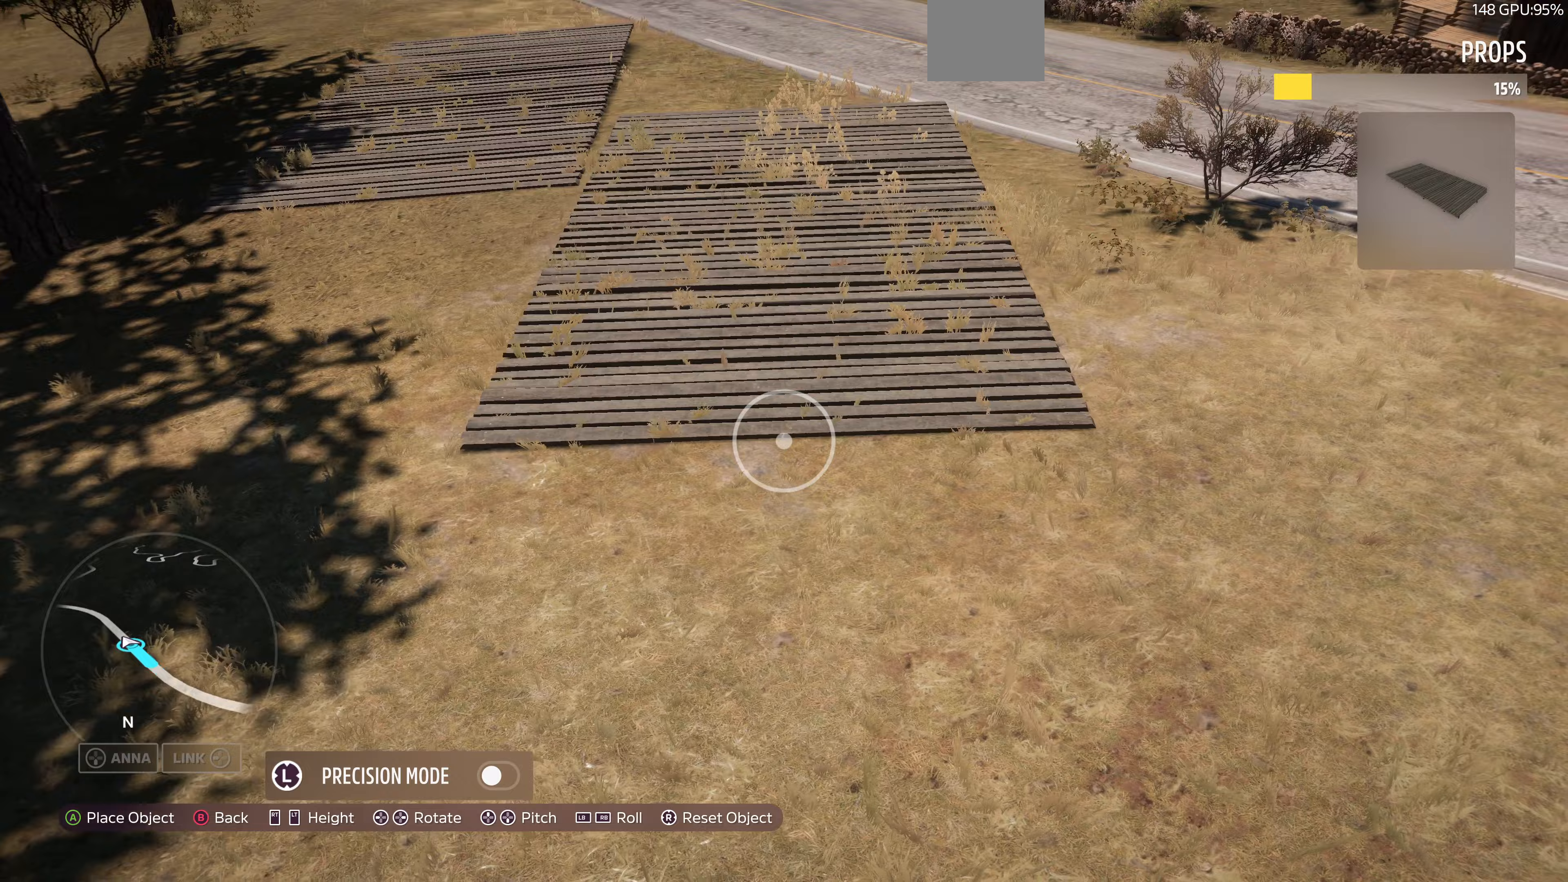
{"buttons": [], "left_stick": "left", "right_stick": "right", "events": [[67, "right_stick", "right"]]}
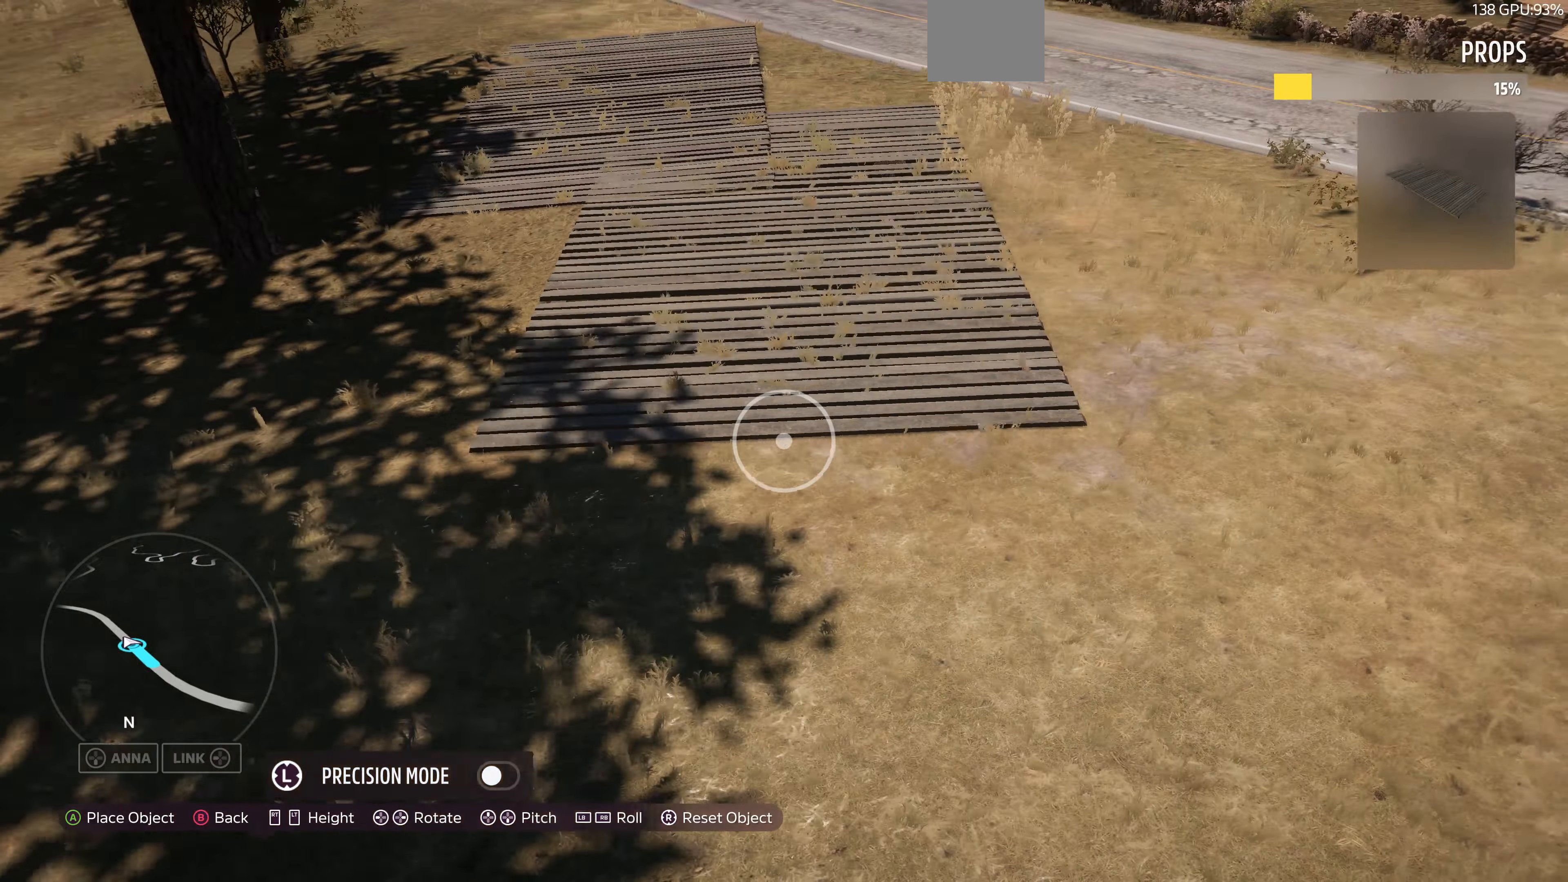
{"buttons": [], "left_stick": "down-left", "right_stick": "down-right", "events": [[233, "left_stick", "down-left"], [367, "right_stick", "down-right"]]}
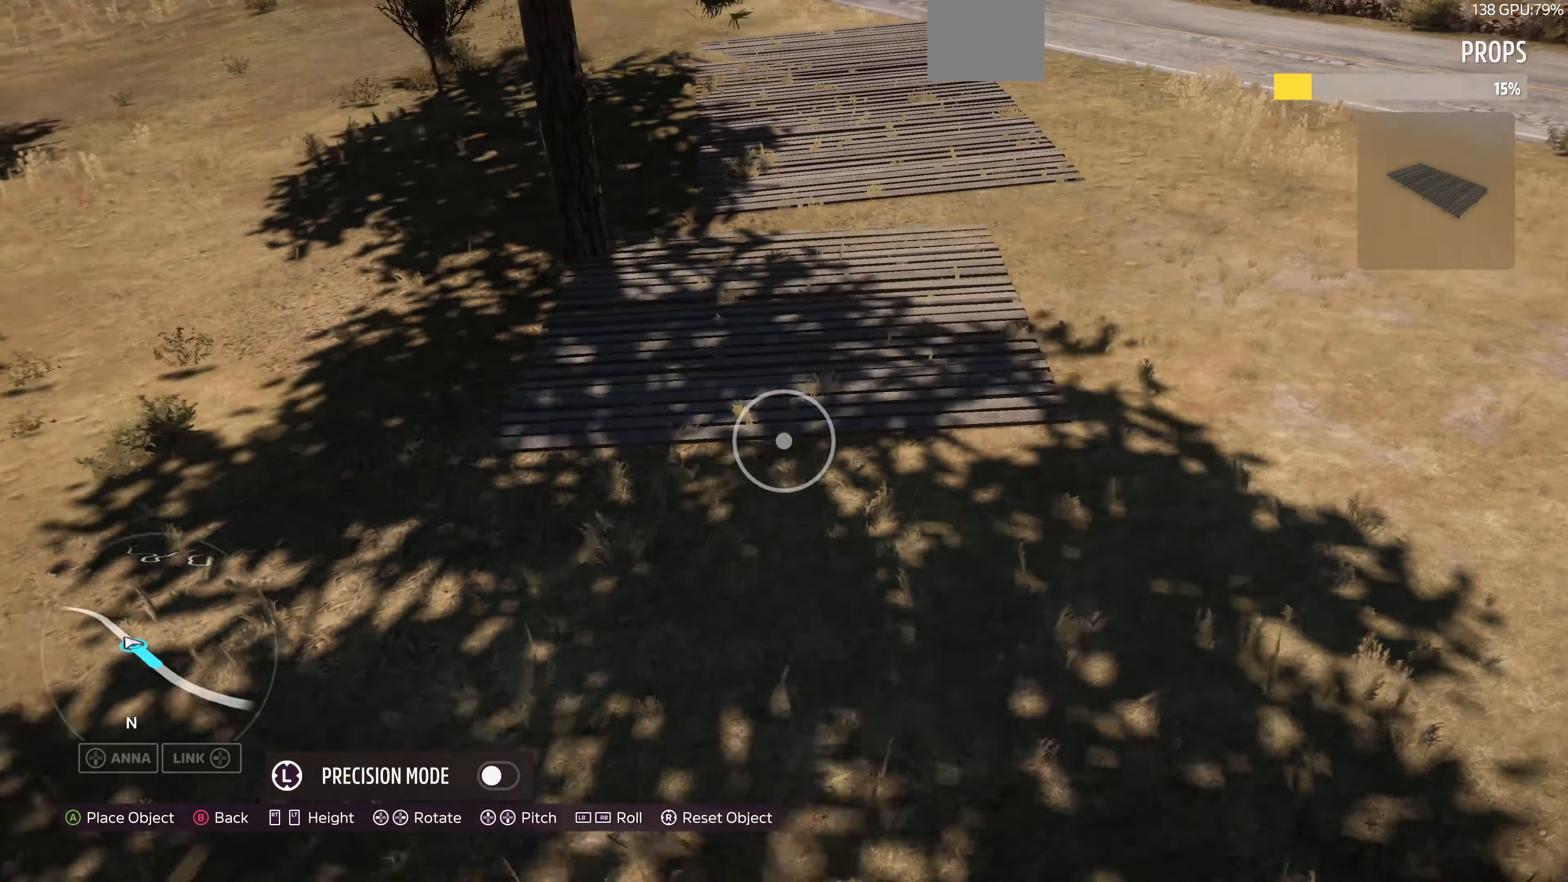
{"buttons": [], "left_stick": "down-left", "right_stick": "center", "events": [[267, "left_stick", "down"], [267, "right_stick", "right"], [400, "right_stick", "center"], [467, "left_stick", "down-left"]]}
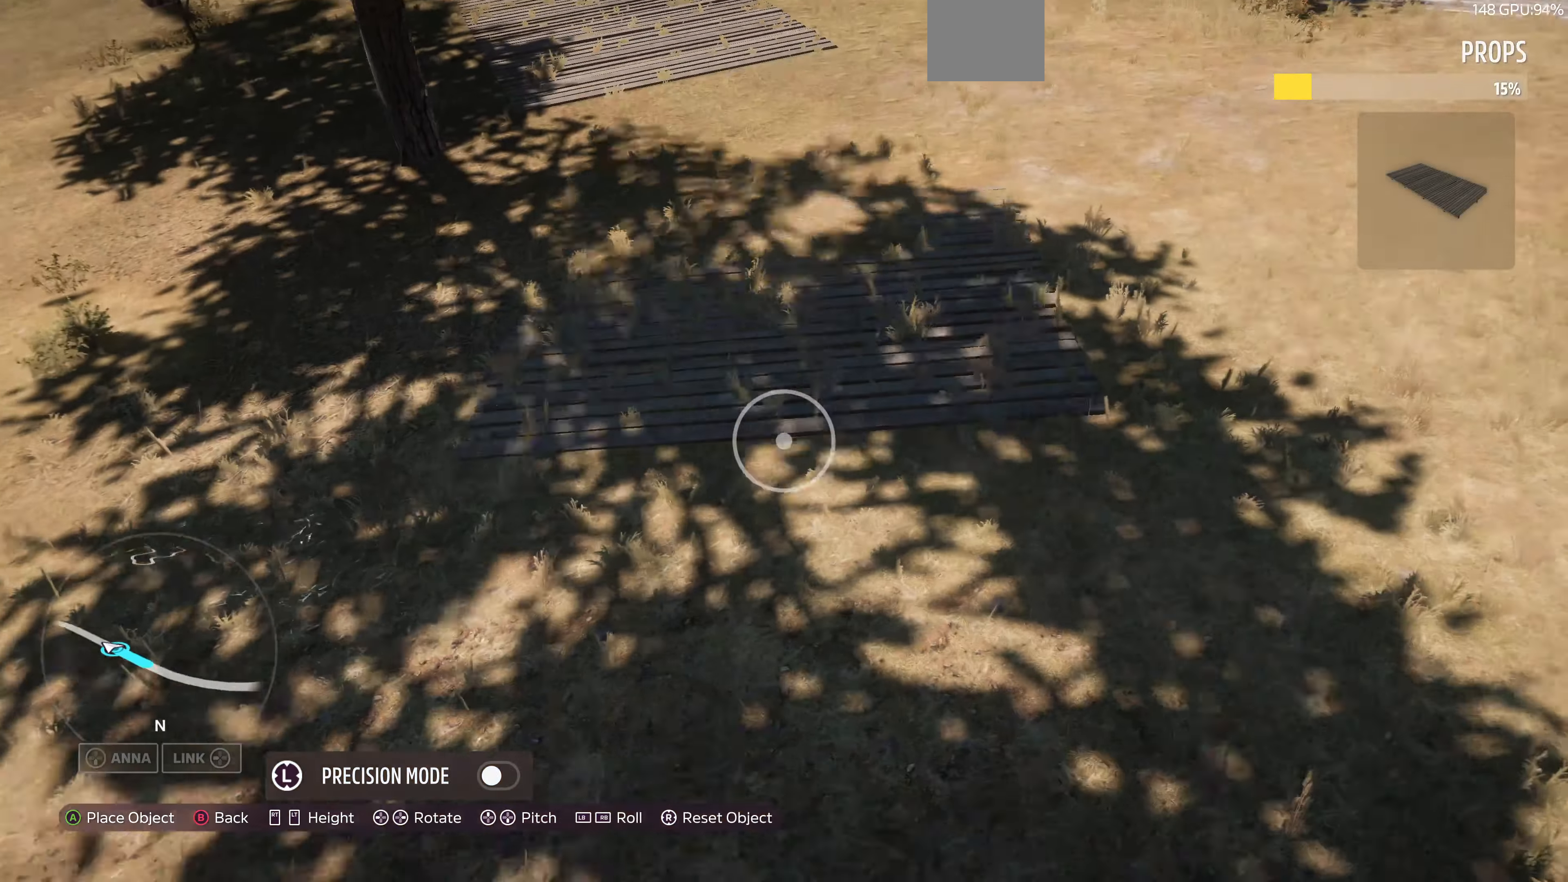
{"buttons": [], "left_stick": "up-left", "right_stick": "center", "events": [[33, "left_stick", "left"], [233, "left_stick", "up-left"], [267, "right_stick", "right"], [433, "right_stick", "center"]]}
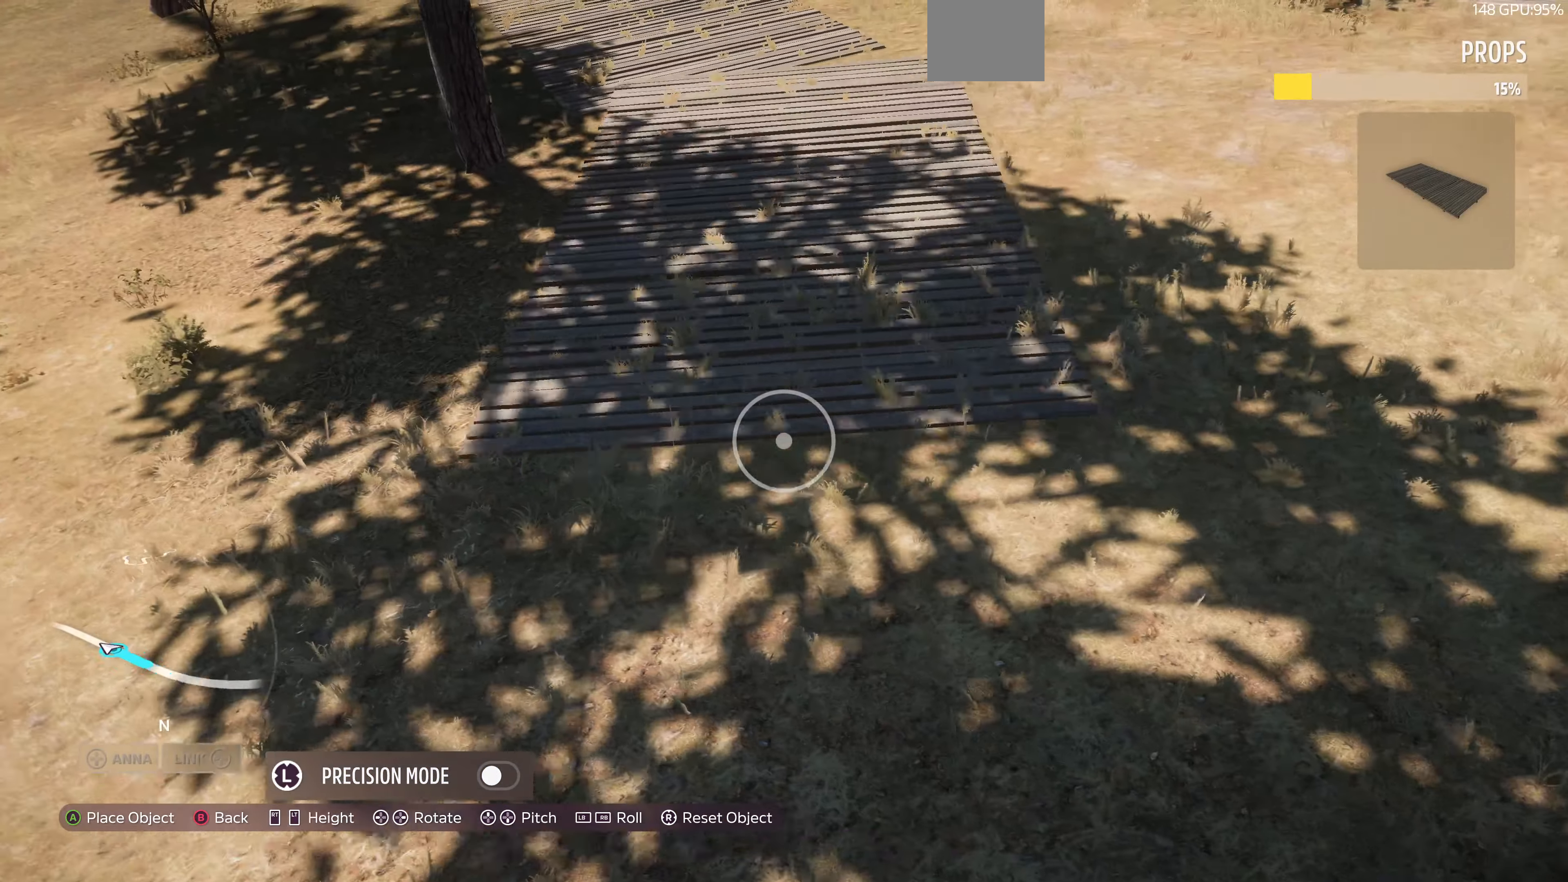
{"buttons": [], "left_stick": "left", "right_stick": "center", "events": [[100, "left_stick", "center"], [333, "left_stick", "left"]]}
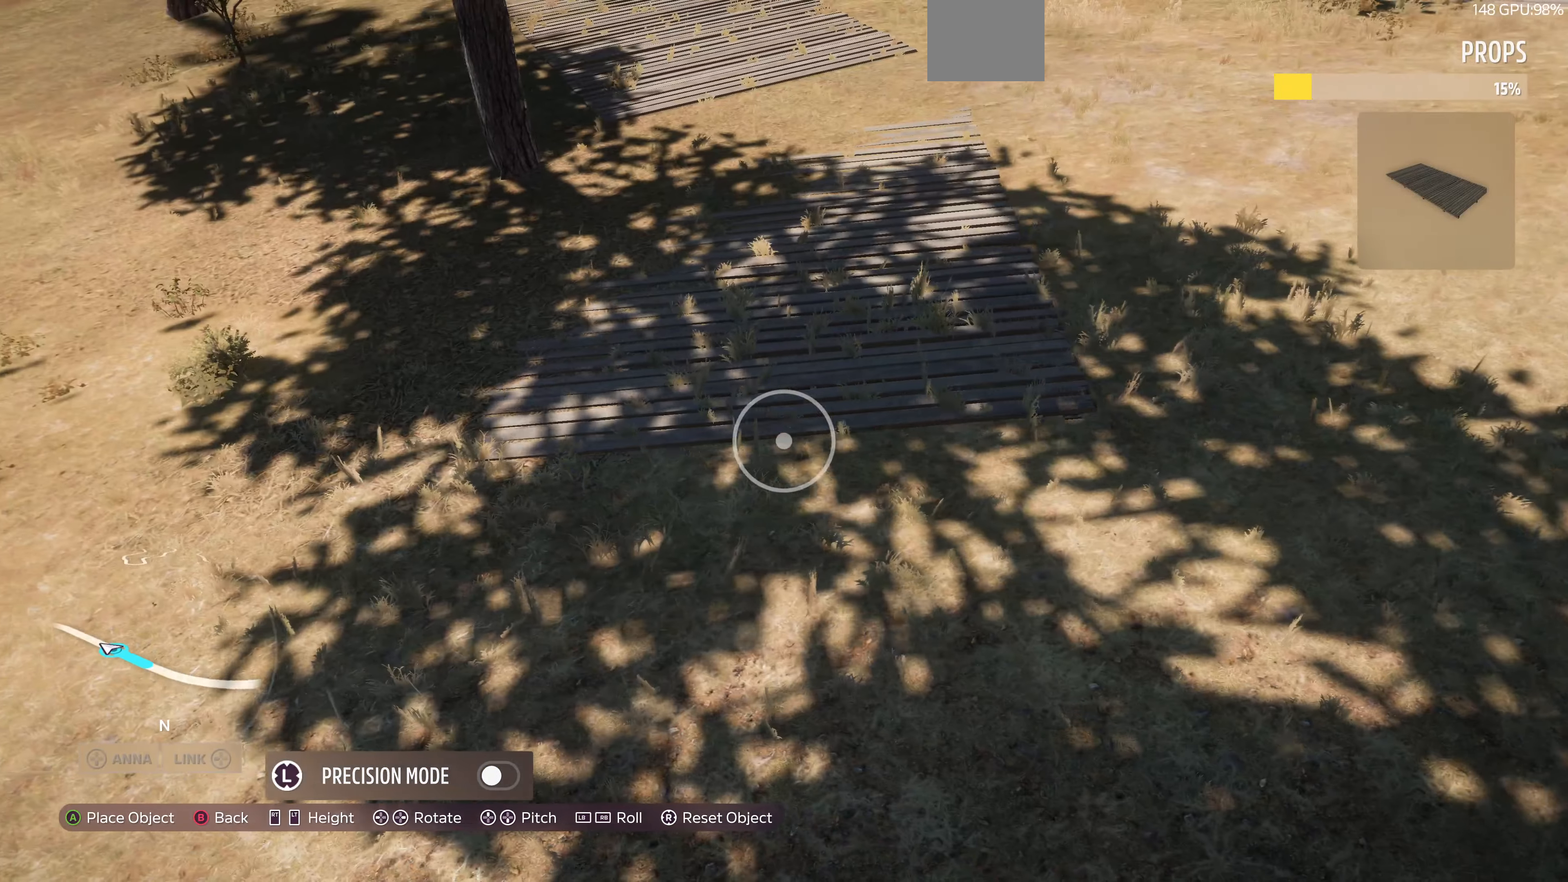
{"buttons": [], "left_stick": "up-left", "right_stick": "up-right", "events": [[100, "left_stick", "up"], [167, "left_stick", "center"], [233, "right_stick", "up-right"], [300, "left_stick", "up-left"]]}
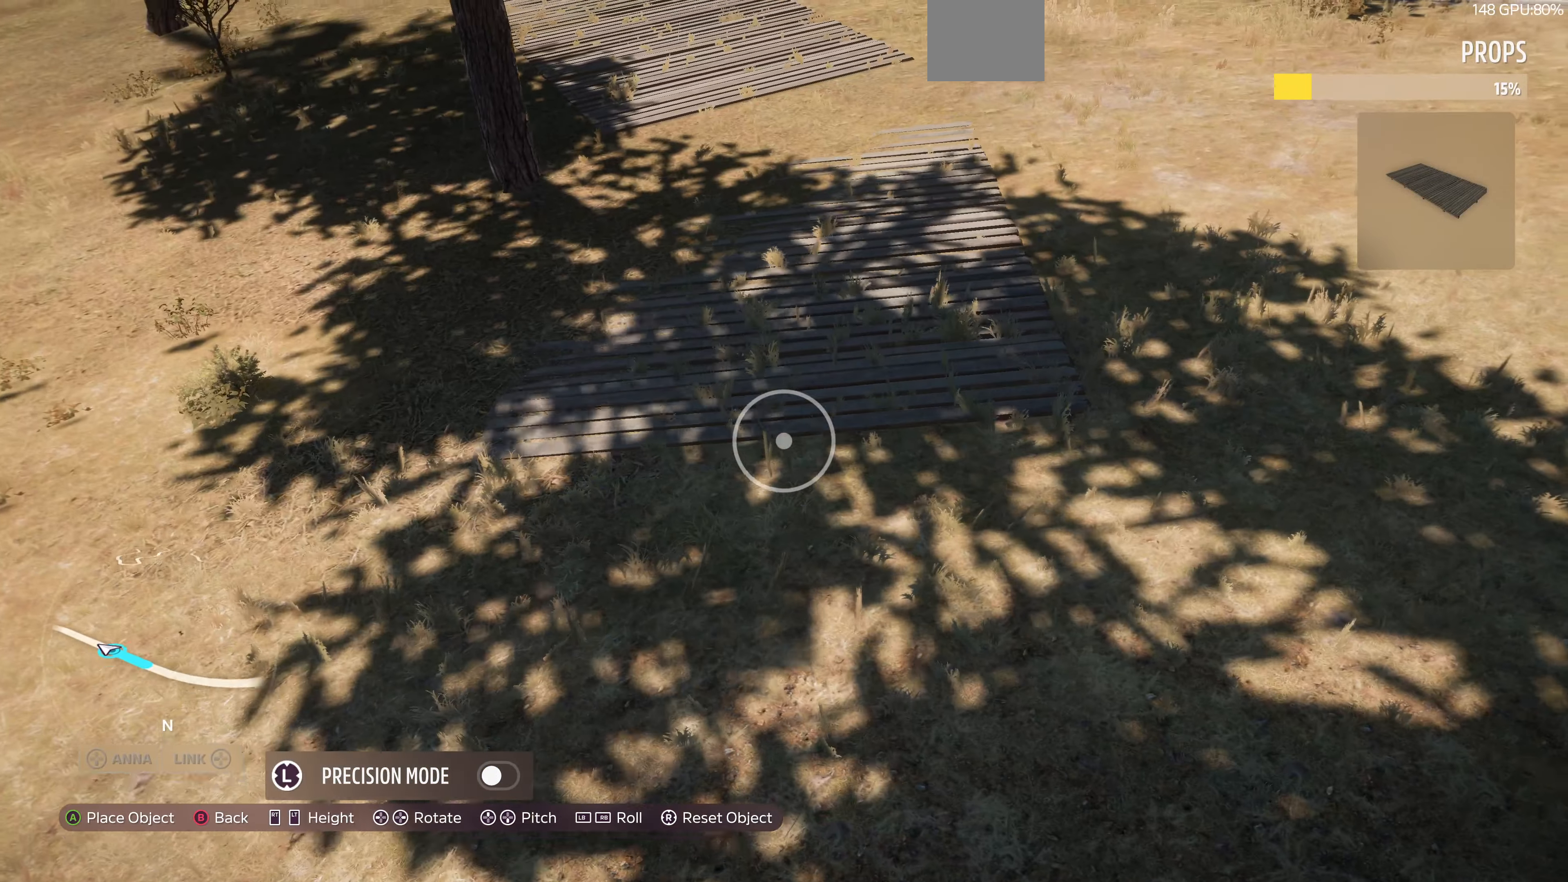
{"buttons": [], "left_stick": "left", "right_stick": "up", "events": [[267, "left_stick", "center"], [400, "left_stick", "left"], [500, "right_stick", "up"]]}
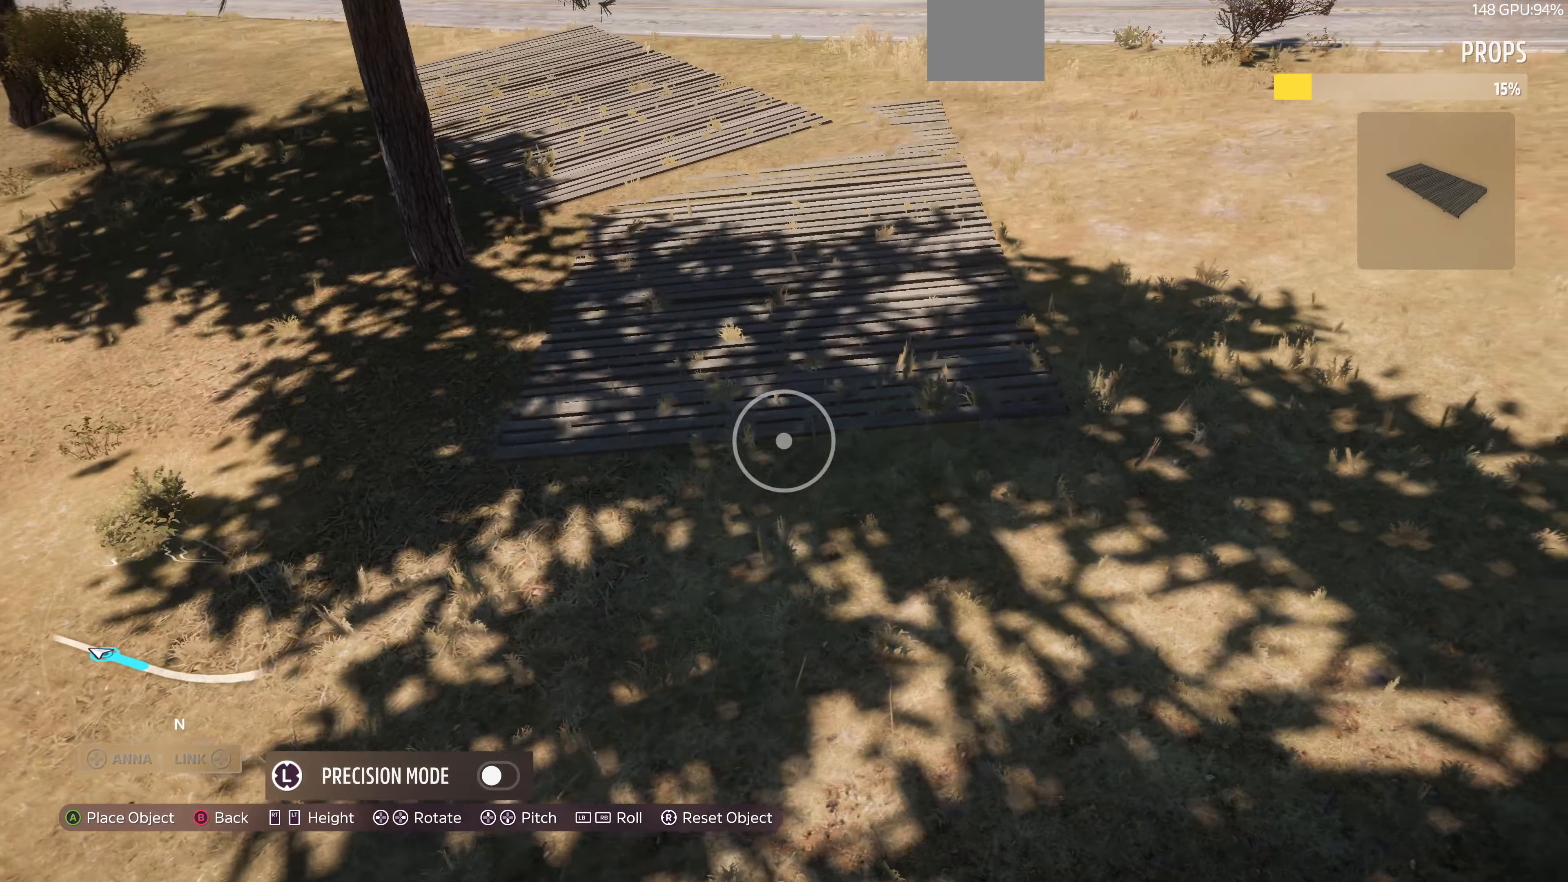
{"buttons": [], "left_stick": "center", "right_stick": "up", "events": [[33, "left_stick", "up-left"], [467, "left_stick", "center"]]}
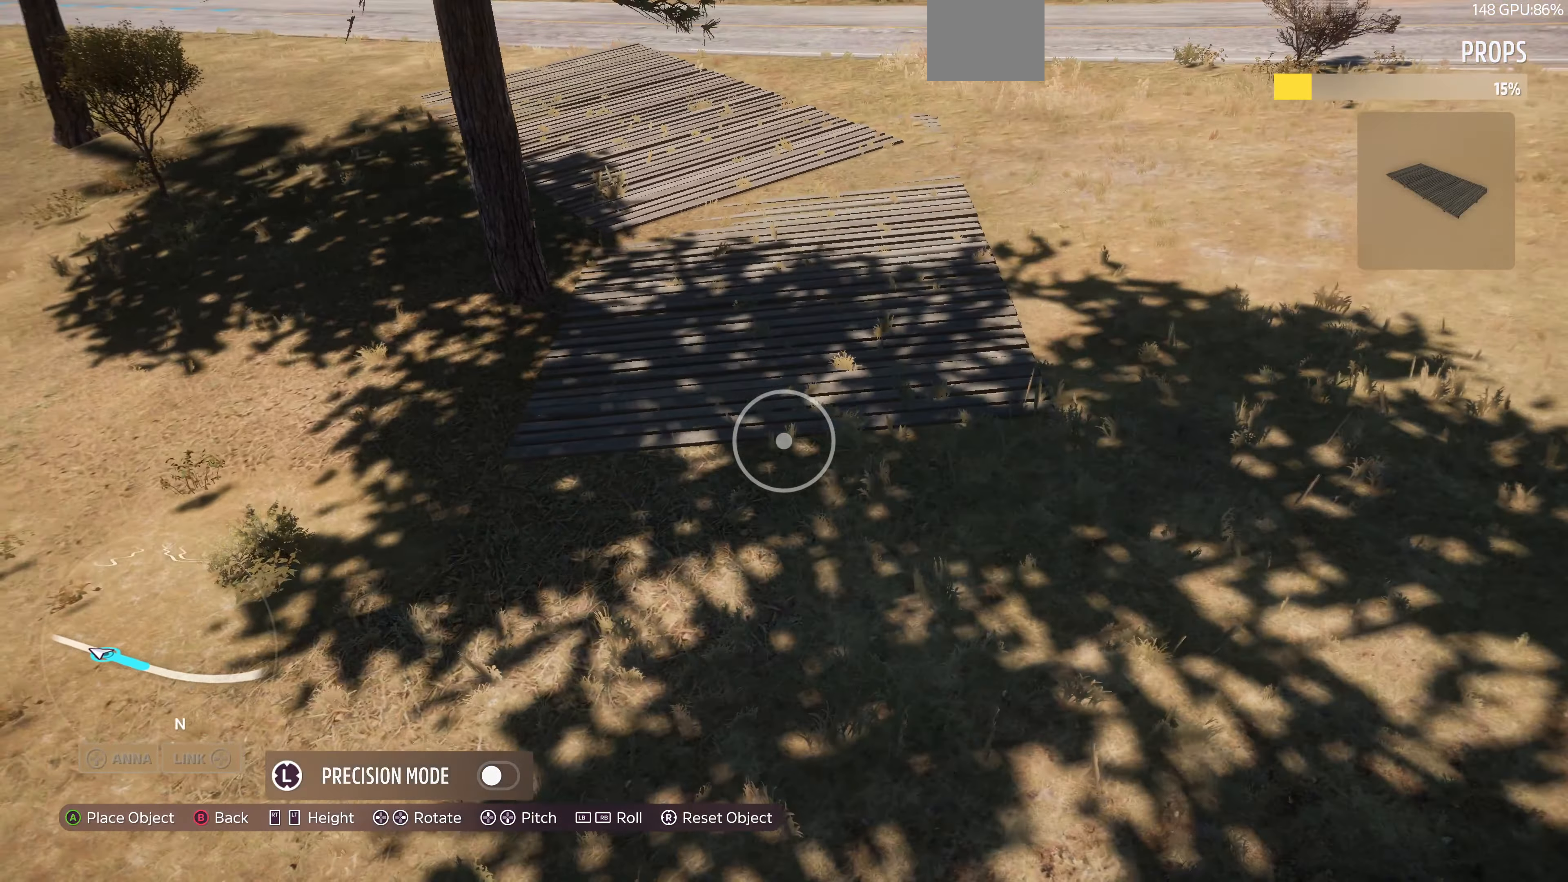
{"buttons": [], "left_stick": "up-left", "right_stick": "center", "events": [[267, "left_stick", "up-left"], [500, "right_stick", "center"]]}
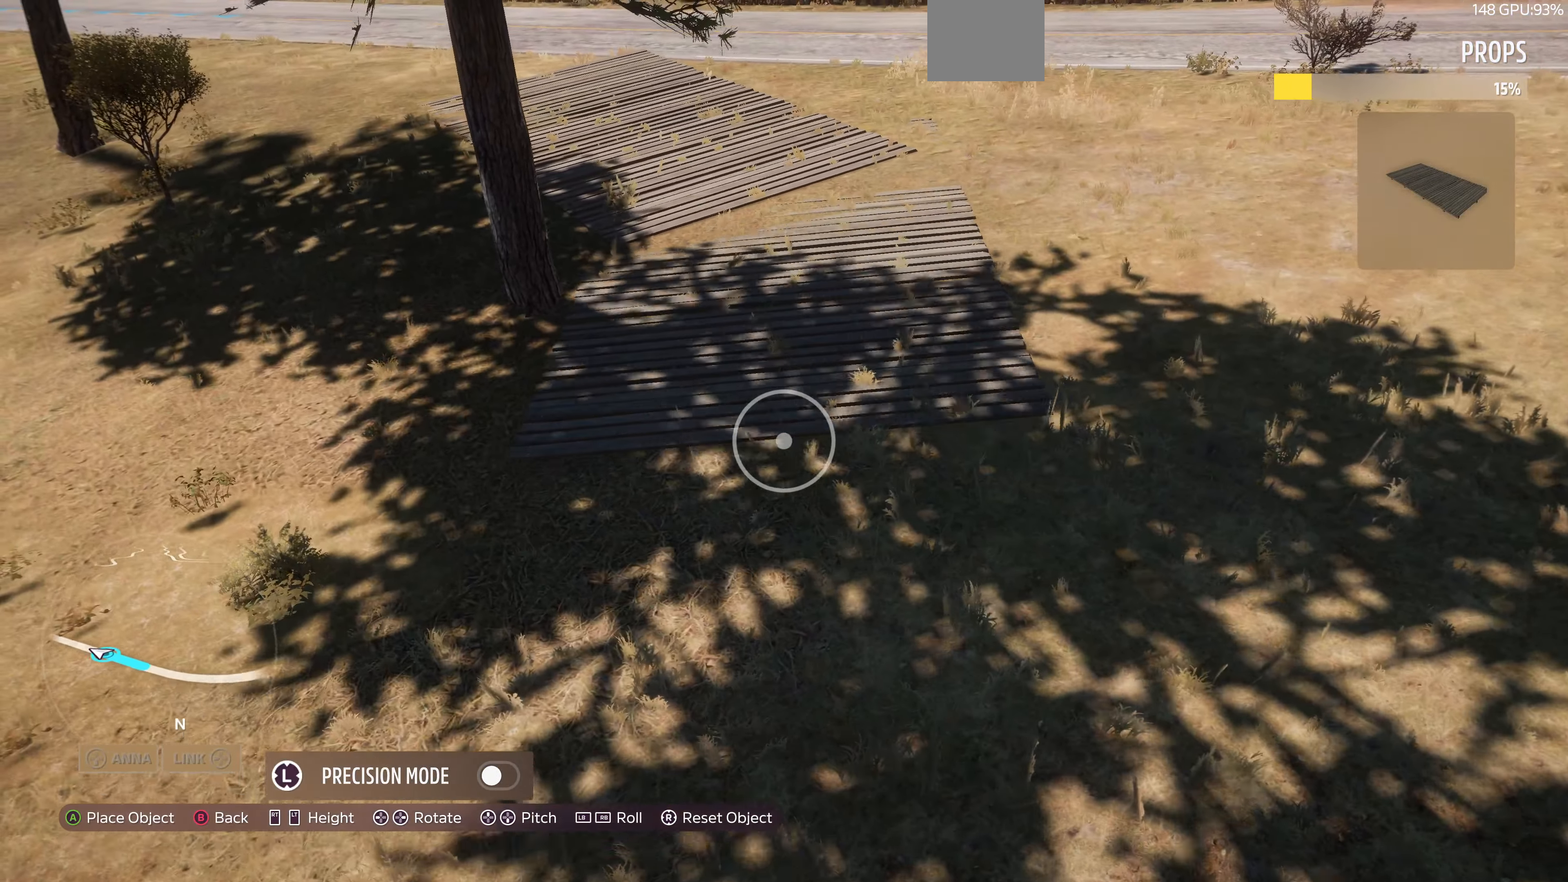
{"buttons": [], "left_stick": "down", "right_stick": "center", "events": [[133, "left_stick", "center"], [200, "left_stick", "down-right"], [400, "left_stick", "down"]]}
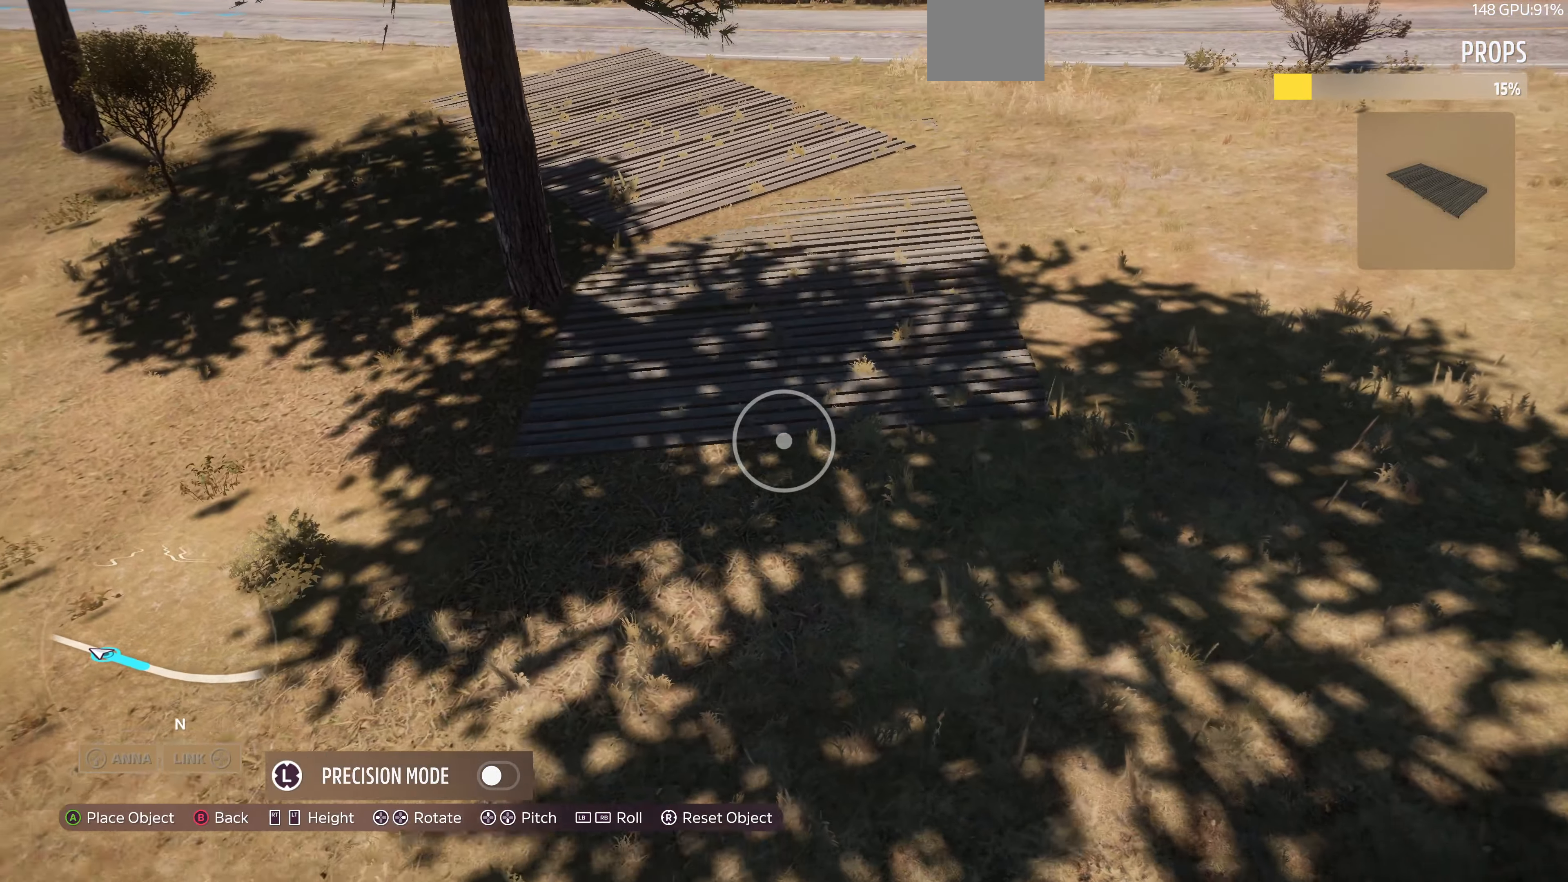
{"buttons": [], "left_stick": "center", "right_stick": "right", "events": [[333, "right_stick", "right"], [466, "left_stick", "center"]]}
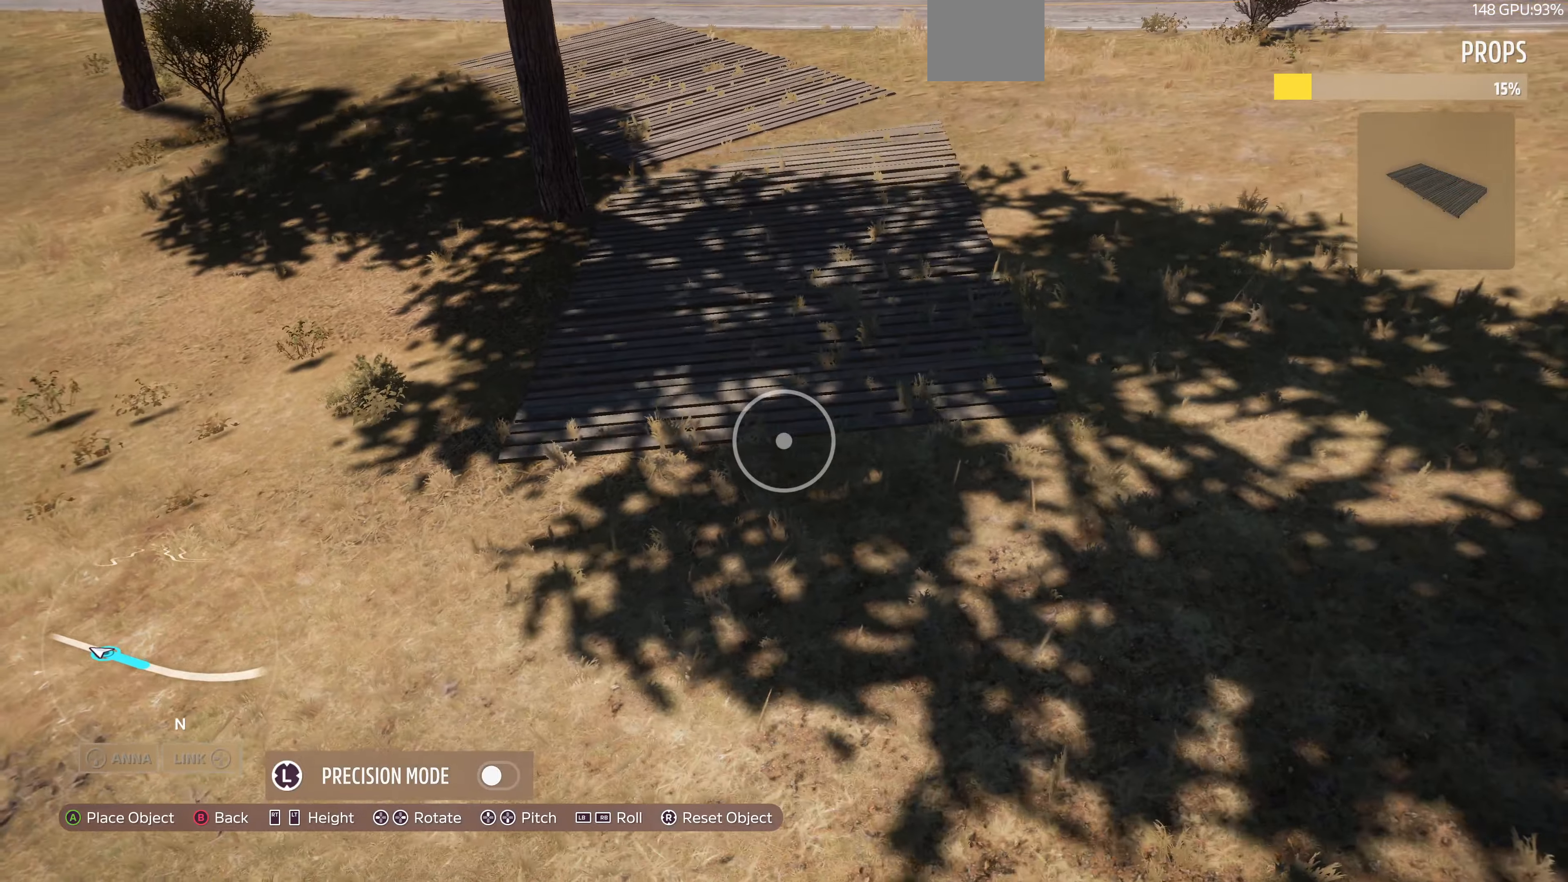
{"buttons": [], "left_stick": "down", "right_stick": "right", "events": [[66, "left_stick", "down"]]}
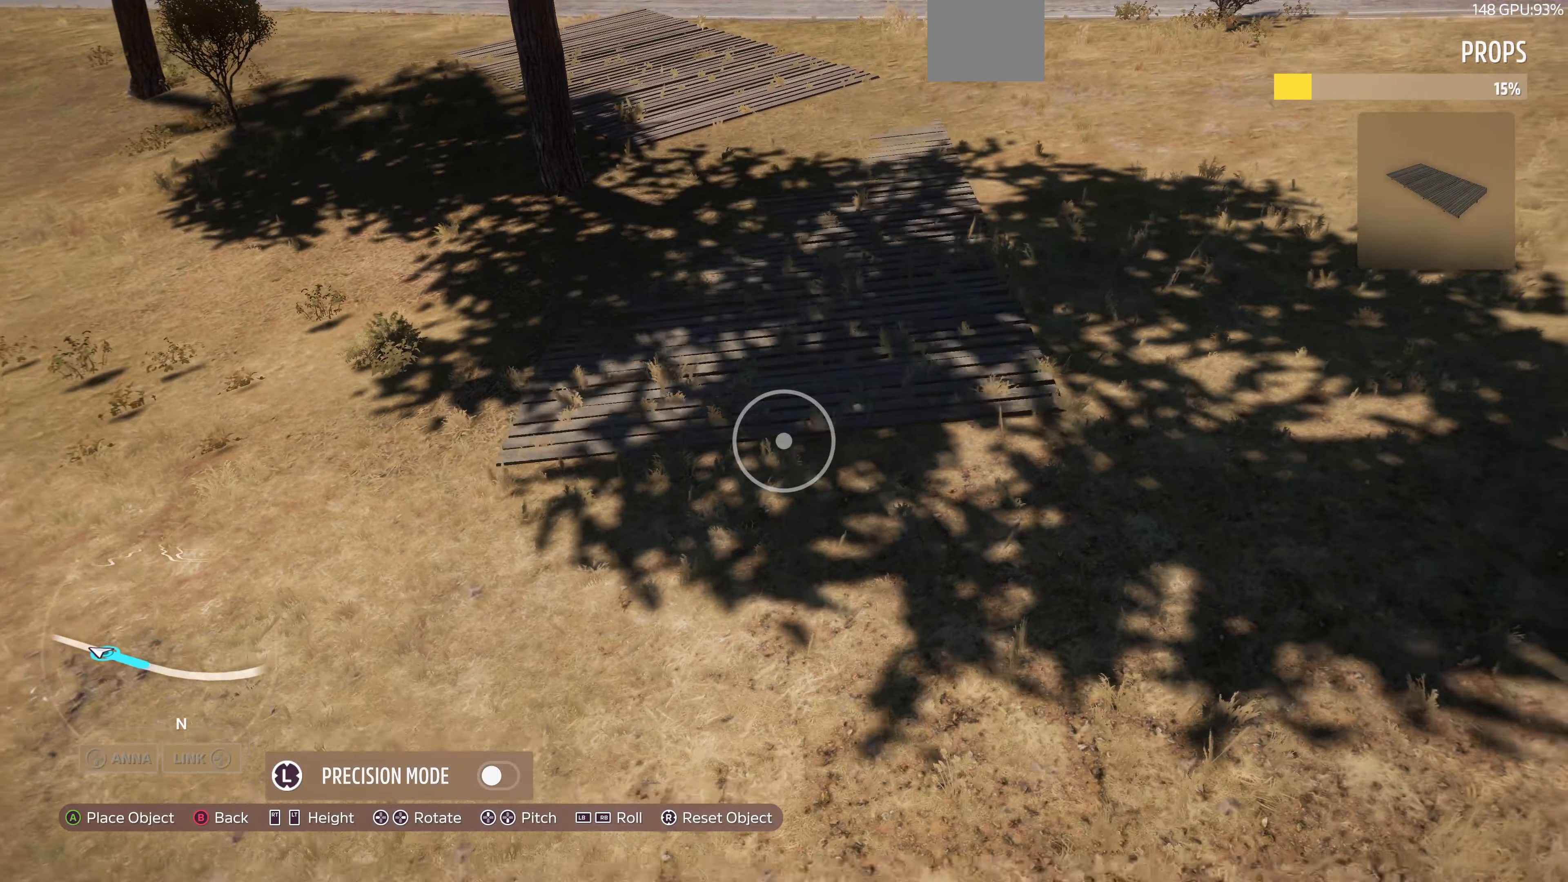
{"buttons": [], "left_stick": "up", "right_stick": "right", "events": [[166, "left_stick", "center"], [233, "left_stick", "up"]]}
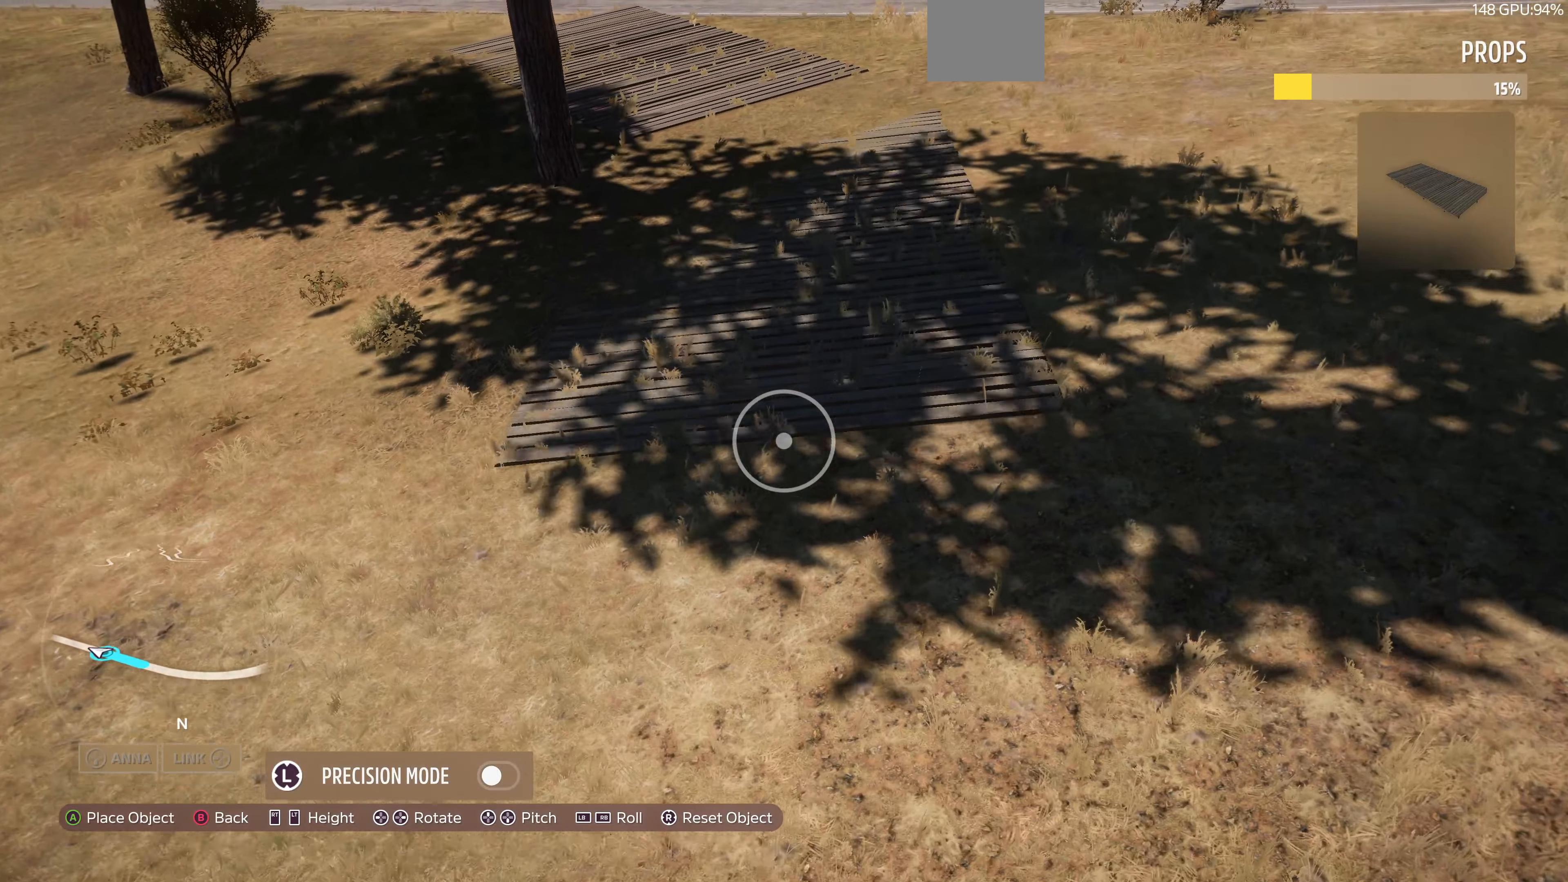
{"buttons": [], "left_stick": "up-left", "right_stick": "right", "events": [[266, "left_stick", "up-left"]]}
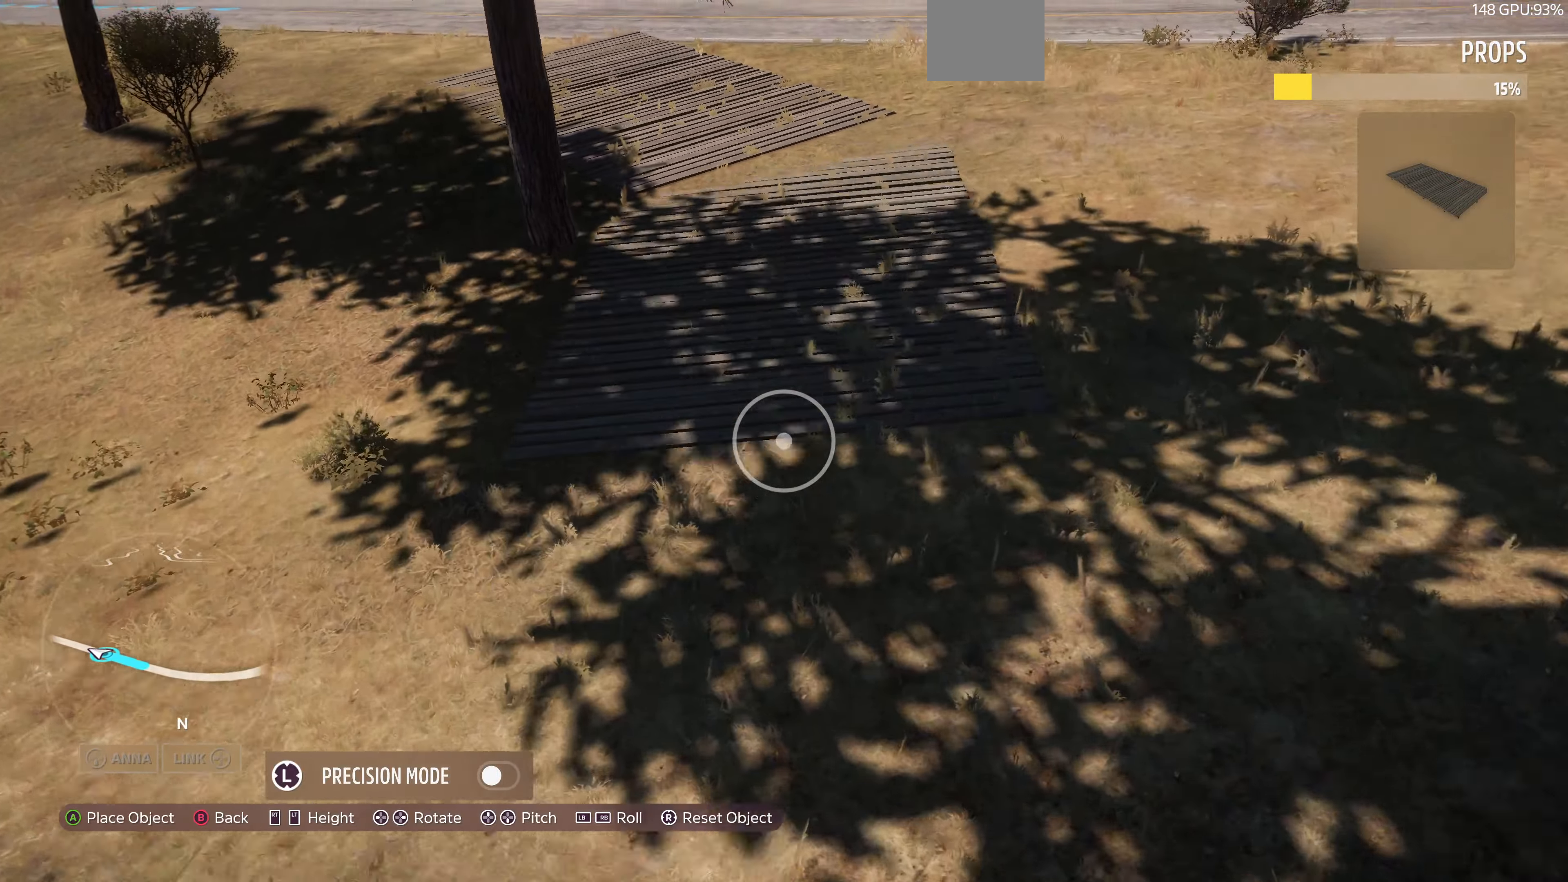
{"buttons": [], "left_stick": "up-right", "right_stick": "right", "events": [[33, "left_stick", "up"], [133, "left_stick", "up-right"], [266, "left_stick", "center"], [400, "left_stick", "up-right"]]}
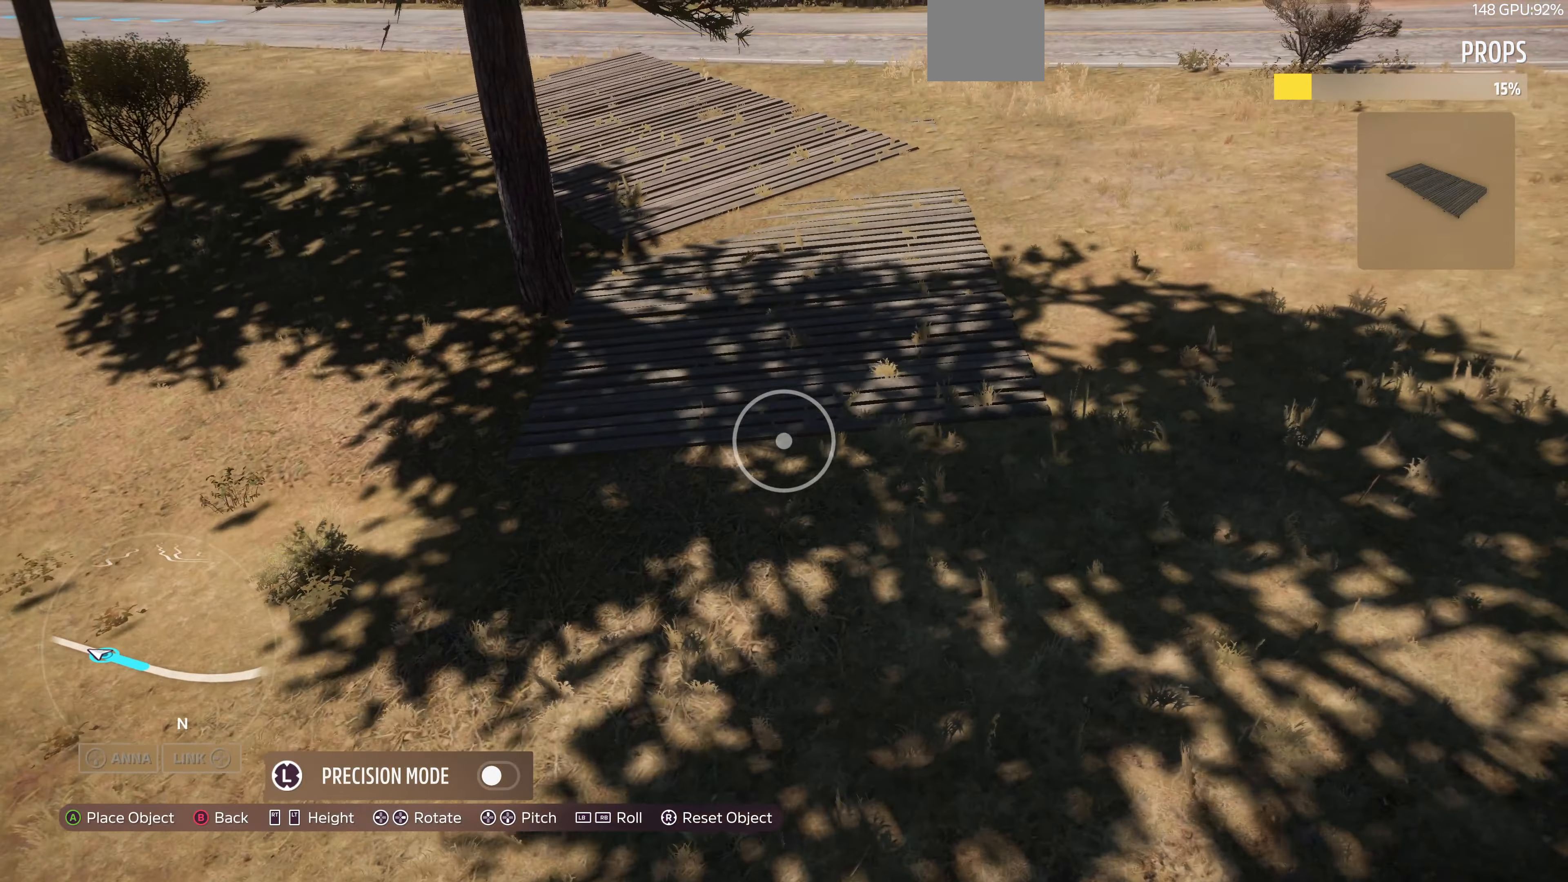
{"buttons": [], "left_stick": "center", "right_stick": "right", "events": [[300, "left_stick", "up"], [433, "left_stick", "center"]]}
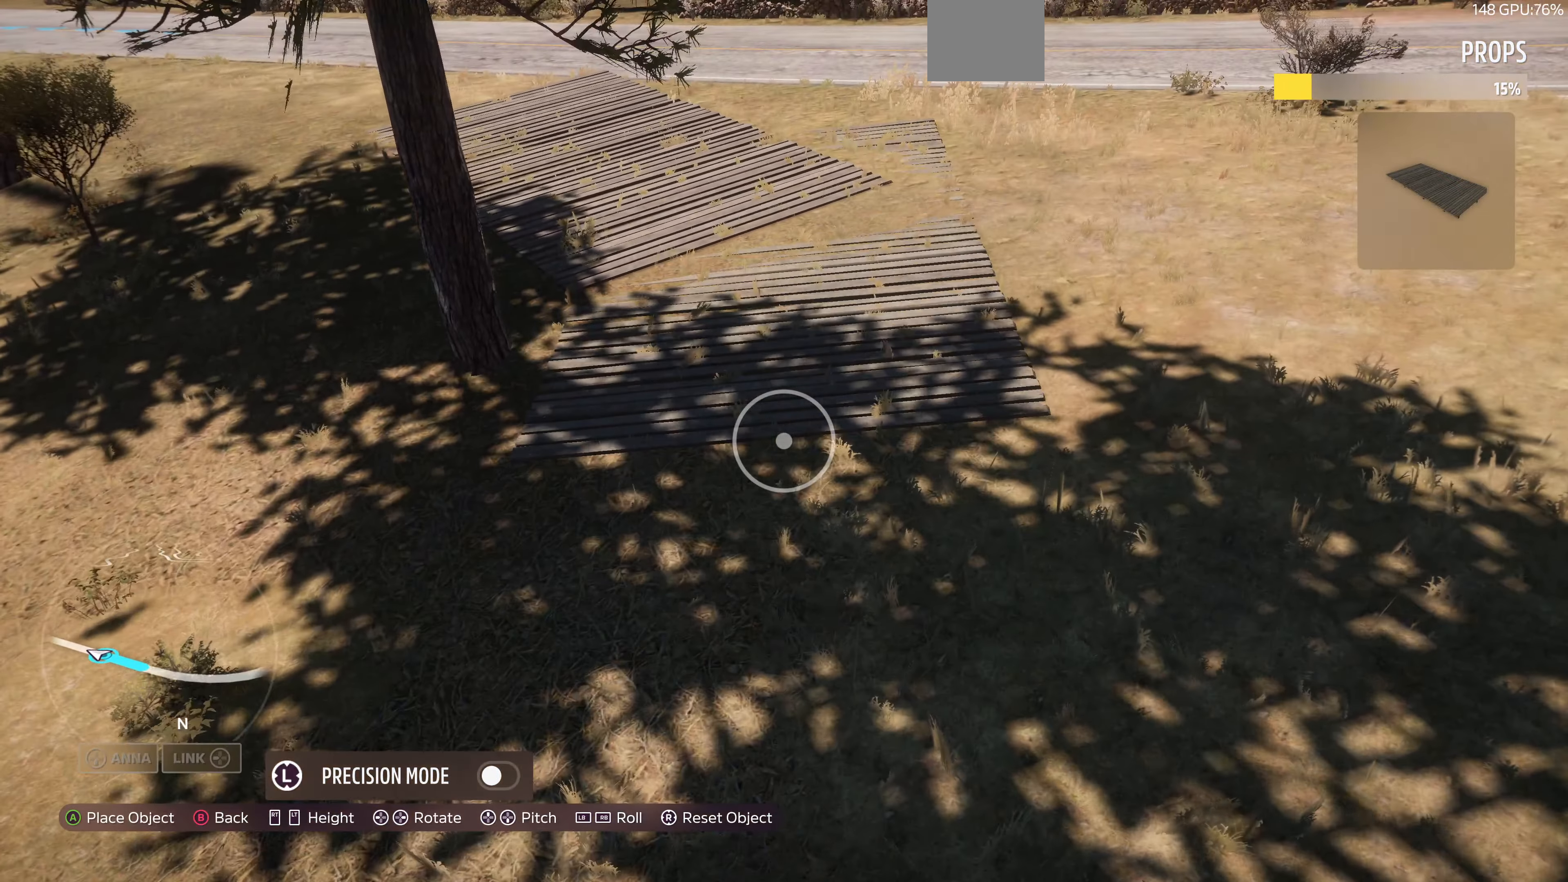
{"buttons": [], "left_stick": "down", "right_stick": "right", "events": [[133, "left_stick", "down-left"], [400, "left_stick", "down"]]}
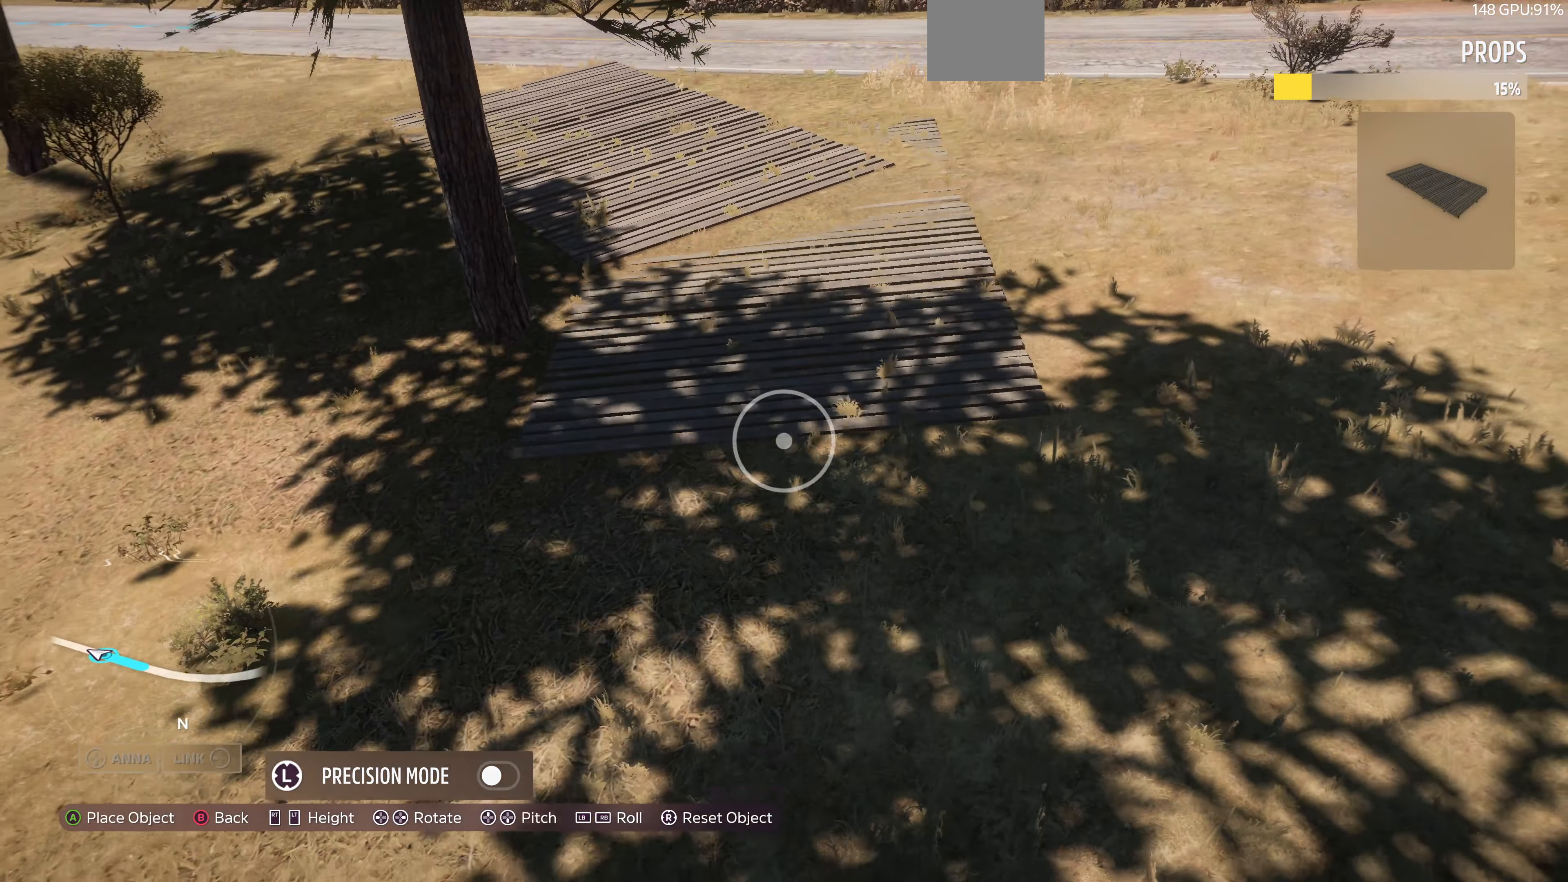
{"buttons": [], "left_stick": "center", "right_stick": "center", "events": [[200, "left_stick", "center"], [433, "right_stick", "center"]]}
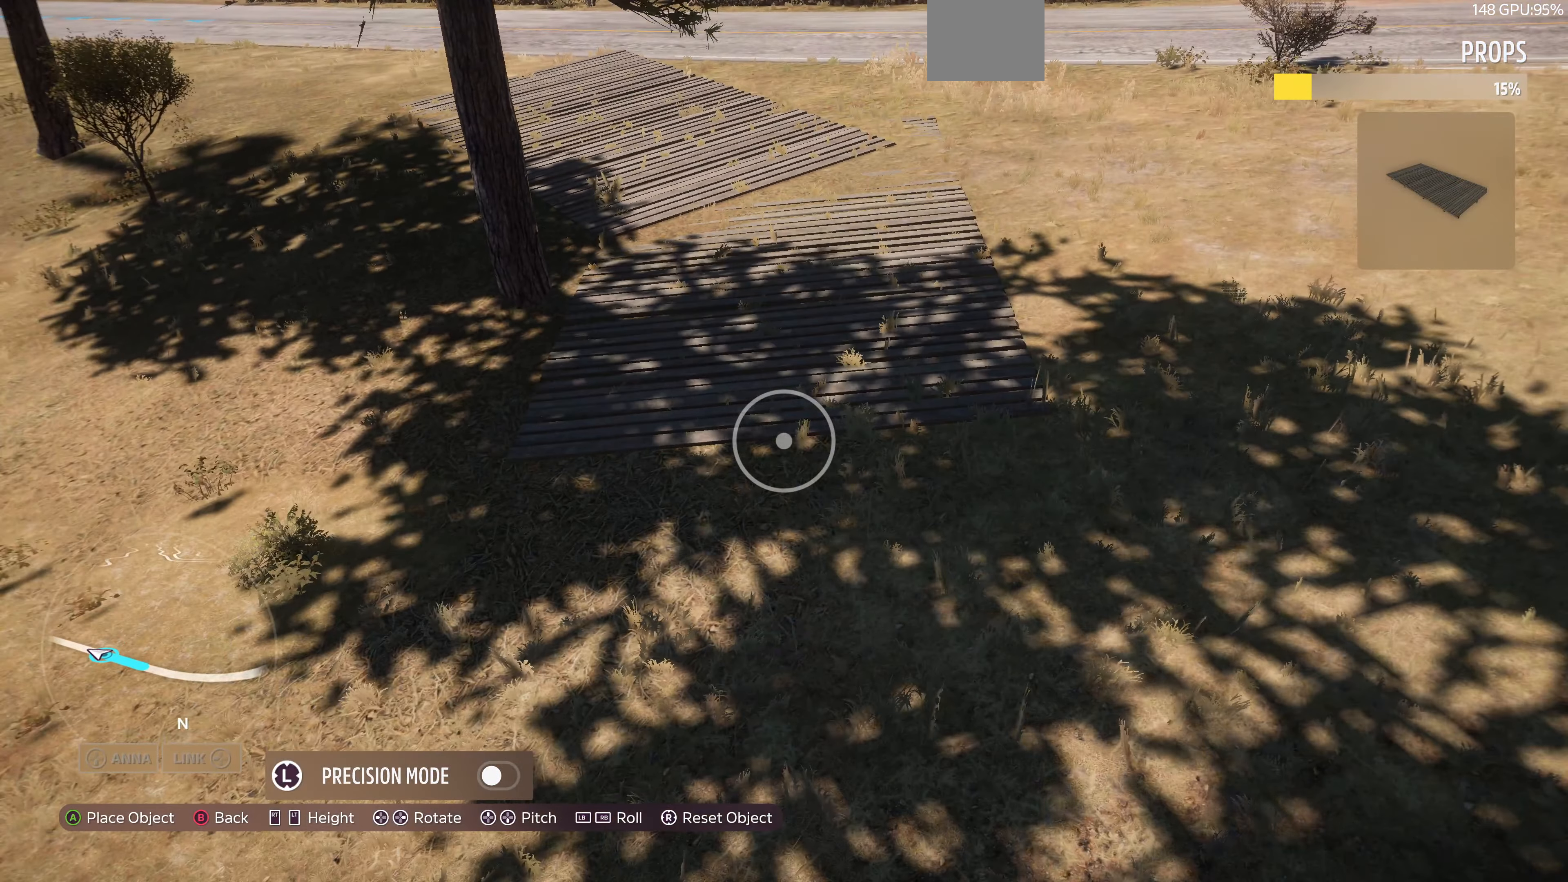
{"buttons": ["CROSS"], "left_stick": "center", "right_stick": "center", "events": [[500, "CROSS", "down"]]}